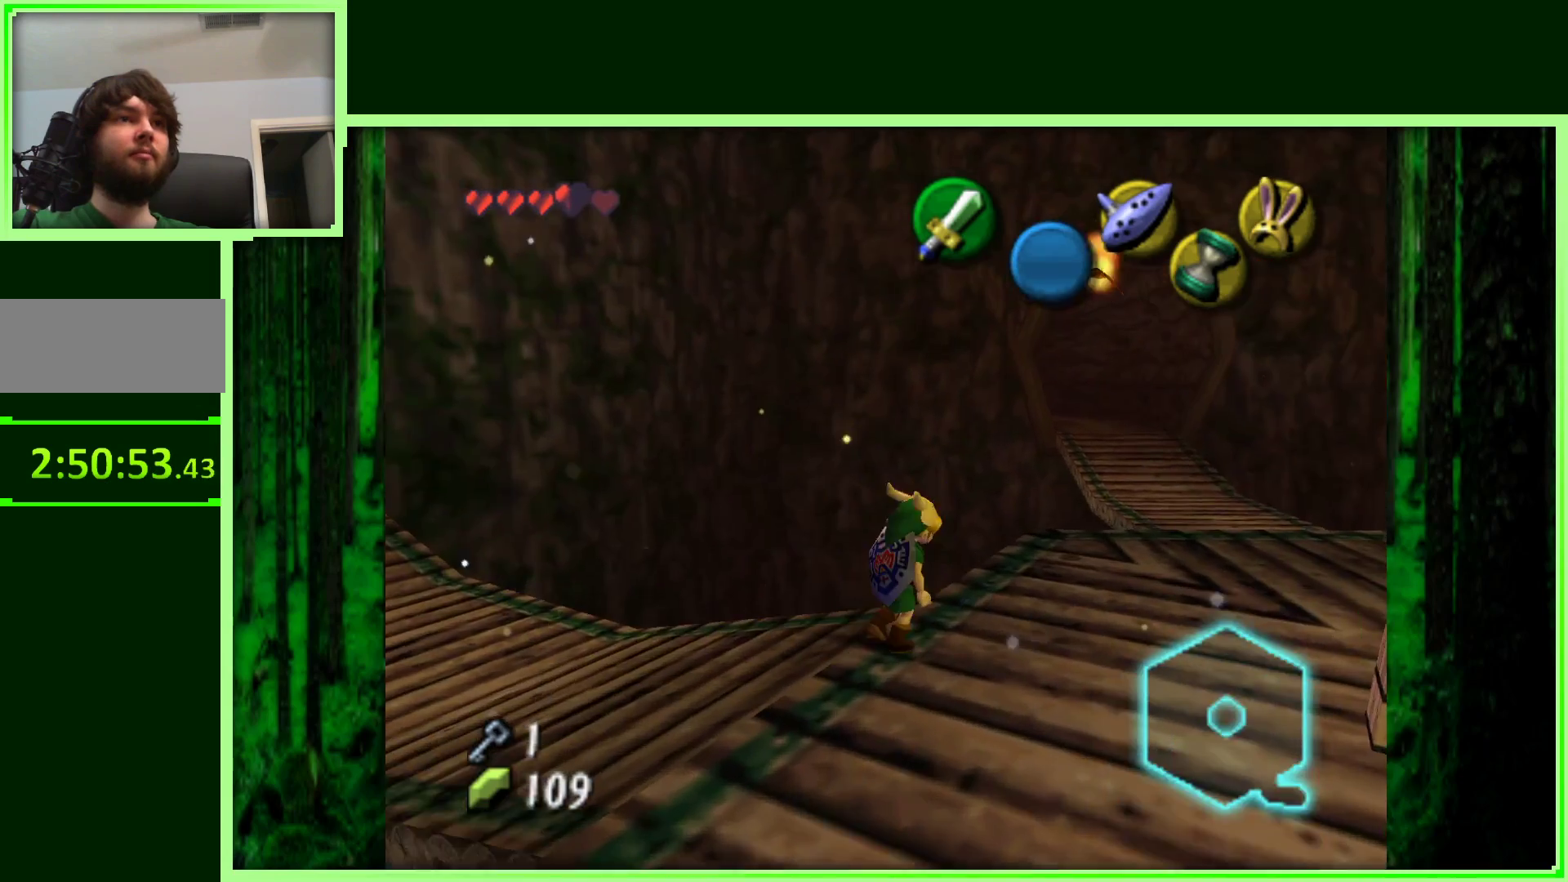
Gameplay with a controller (Nintendo layout); each line is a JSON object with the inputs held at the frame after it. "events" lists button and stick changes between this image and that frame as [ms after this image, input, new state], when the widget could be followed in between. Not read: L3 R3.
{"buttons": [], "left_stick": "up-right", "events": [[100, "Z", "up"], [233, "left_stick", "right"], [483, "left_stick", "up-right"]]}
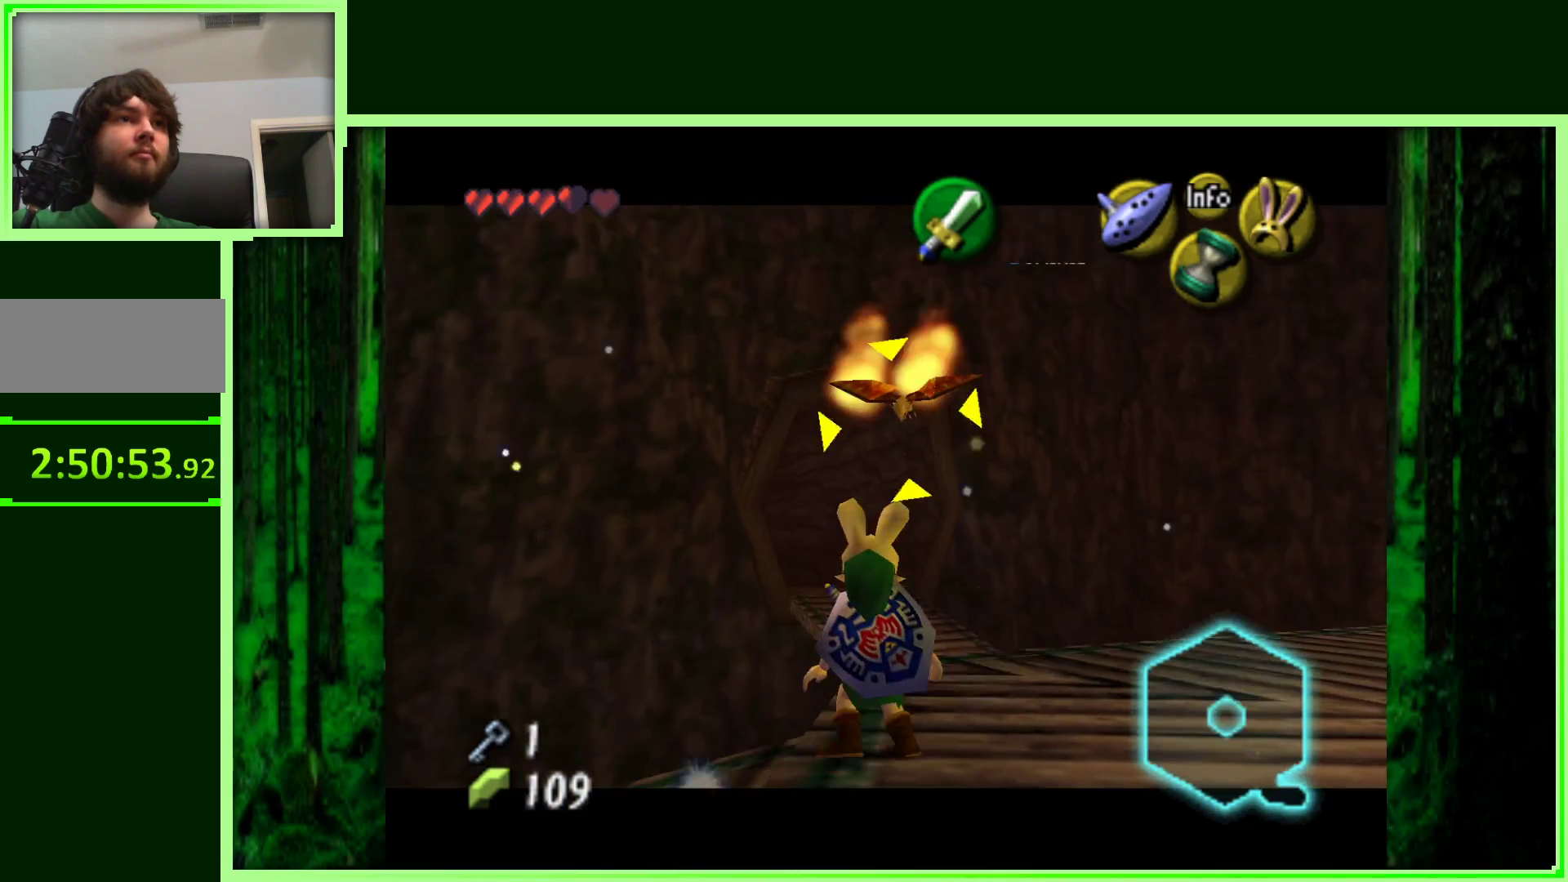
{"buttons": [], "left_stick": "up-right", "events": []}
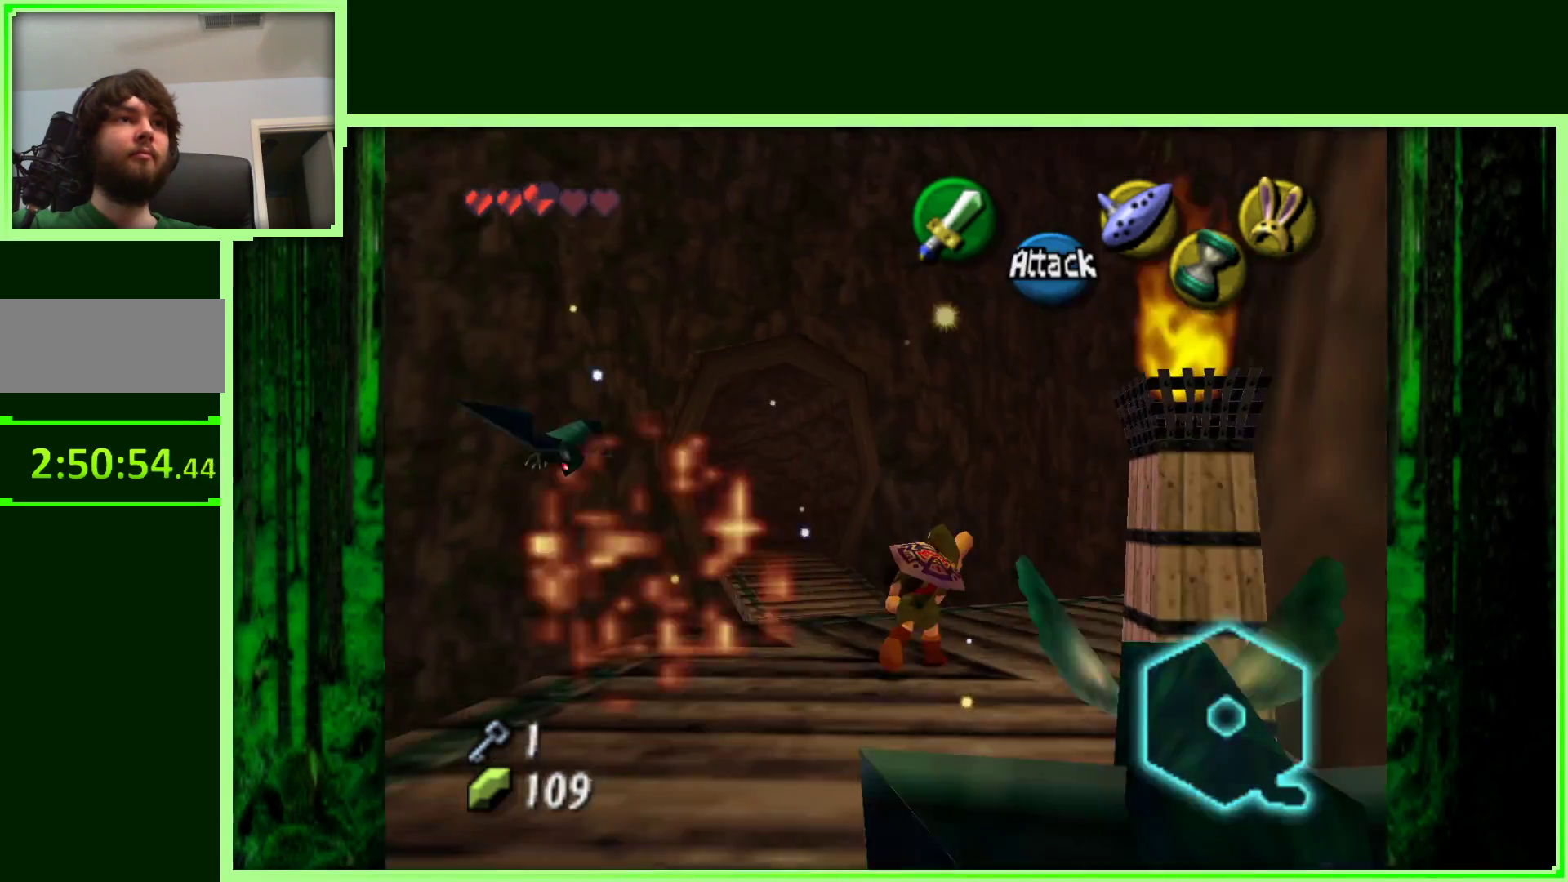
{"buttons": [], "left_stick": "right", "events": [[150, "left_stick", "center"], [483, "left_stick", "right"]]}
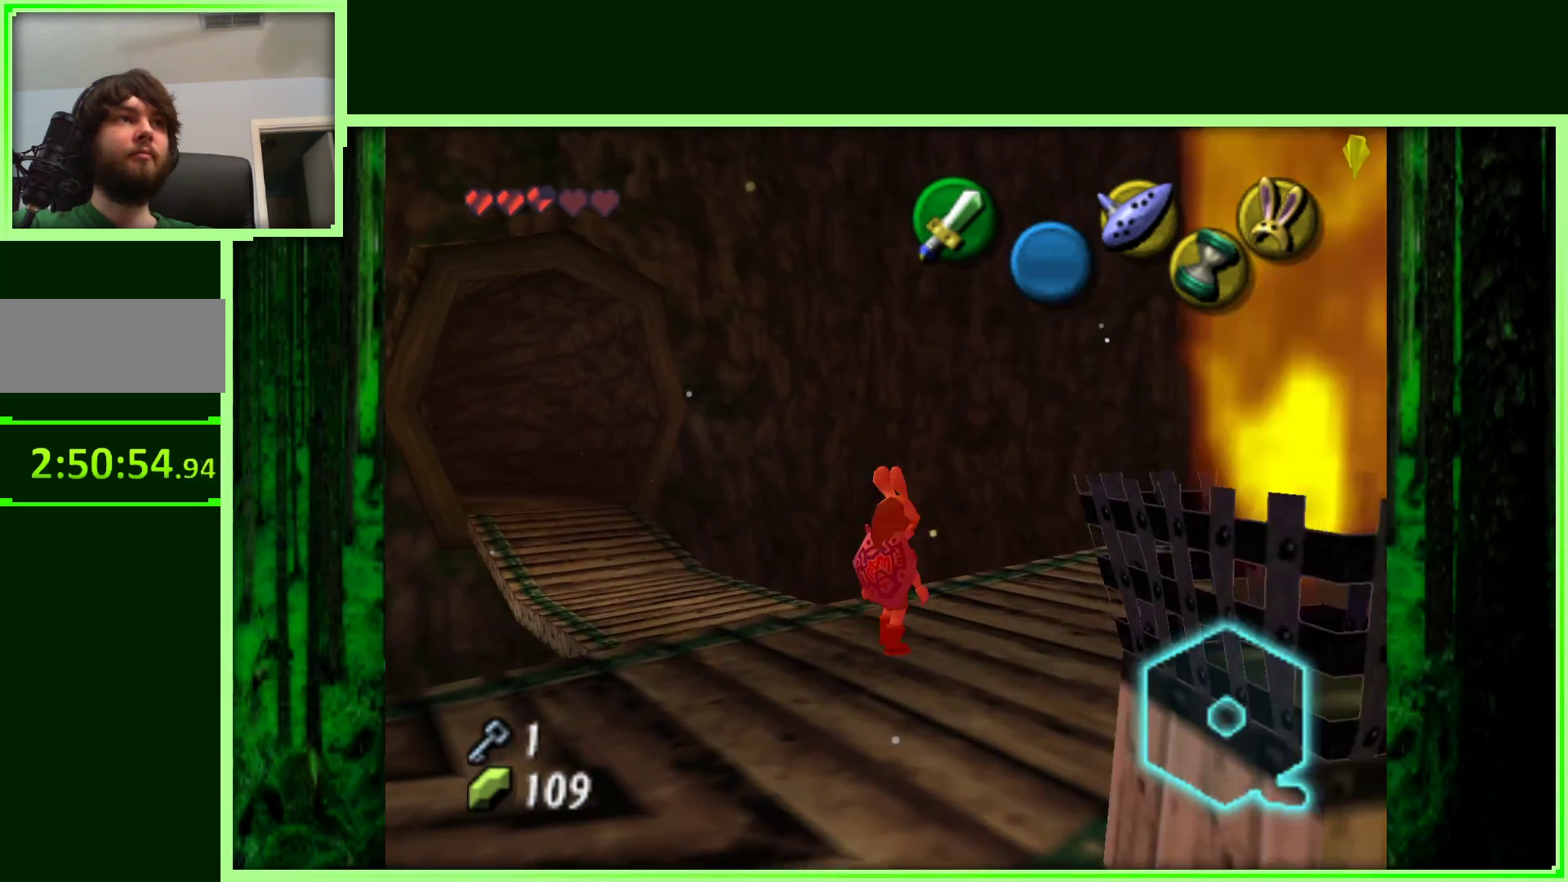
{"buttons": ["Z"], "left_stick": "center", "events": [[200, "left_stick", "center"], [300, "Z", "down"]]}
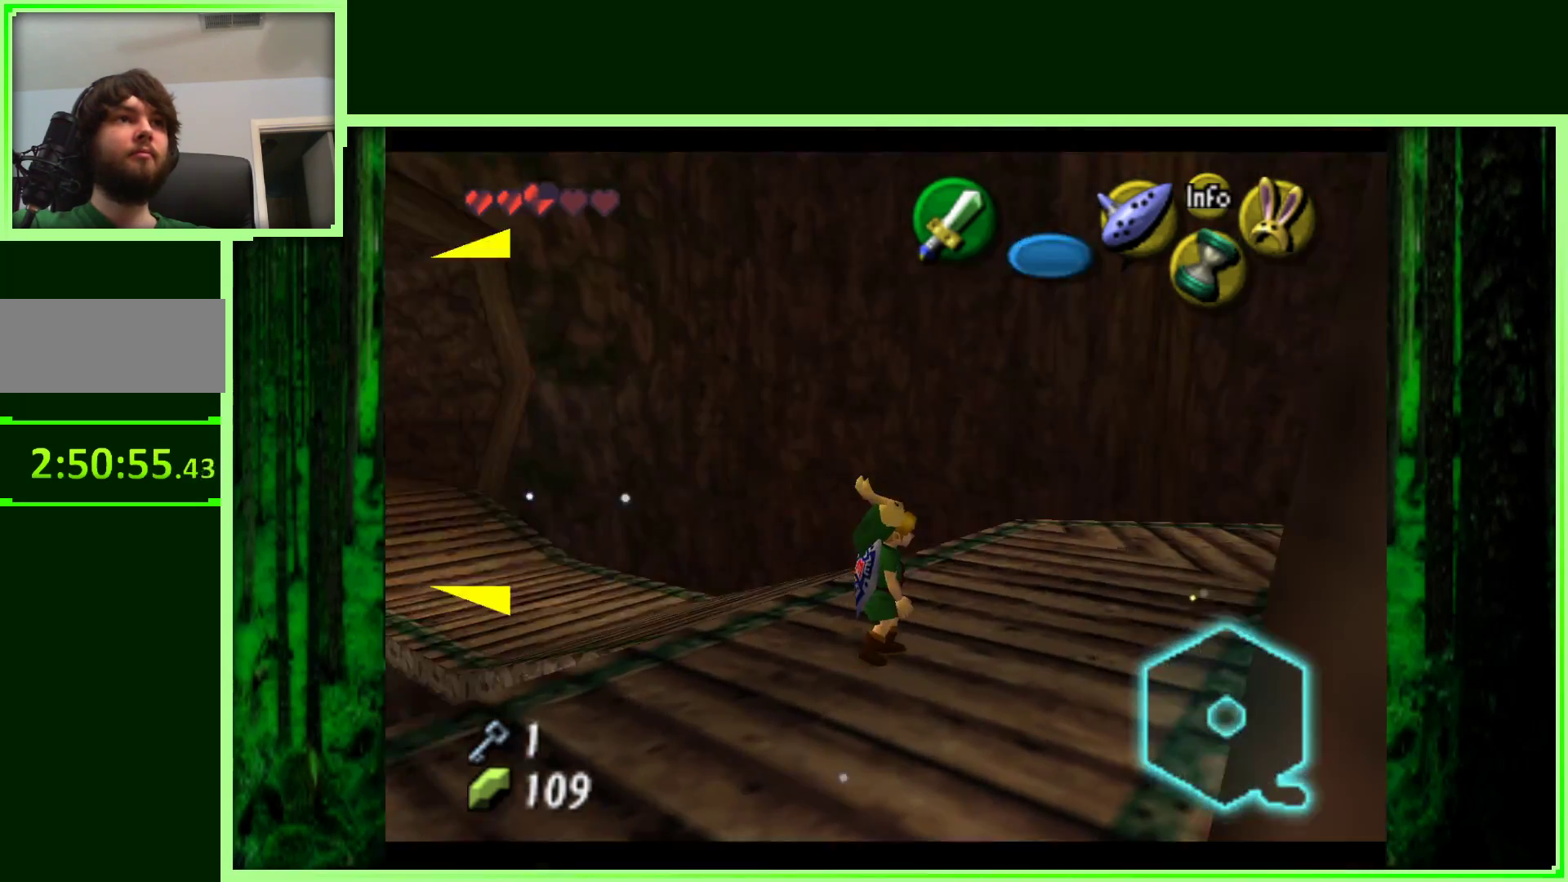
{"buttons": [], "left_stick": "up-right", "events": [[50, "Z", "up"], [300, "left_stick", "up"], [433, "left_stick", "up-right"]]}
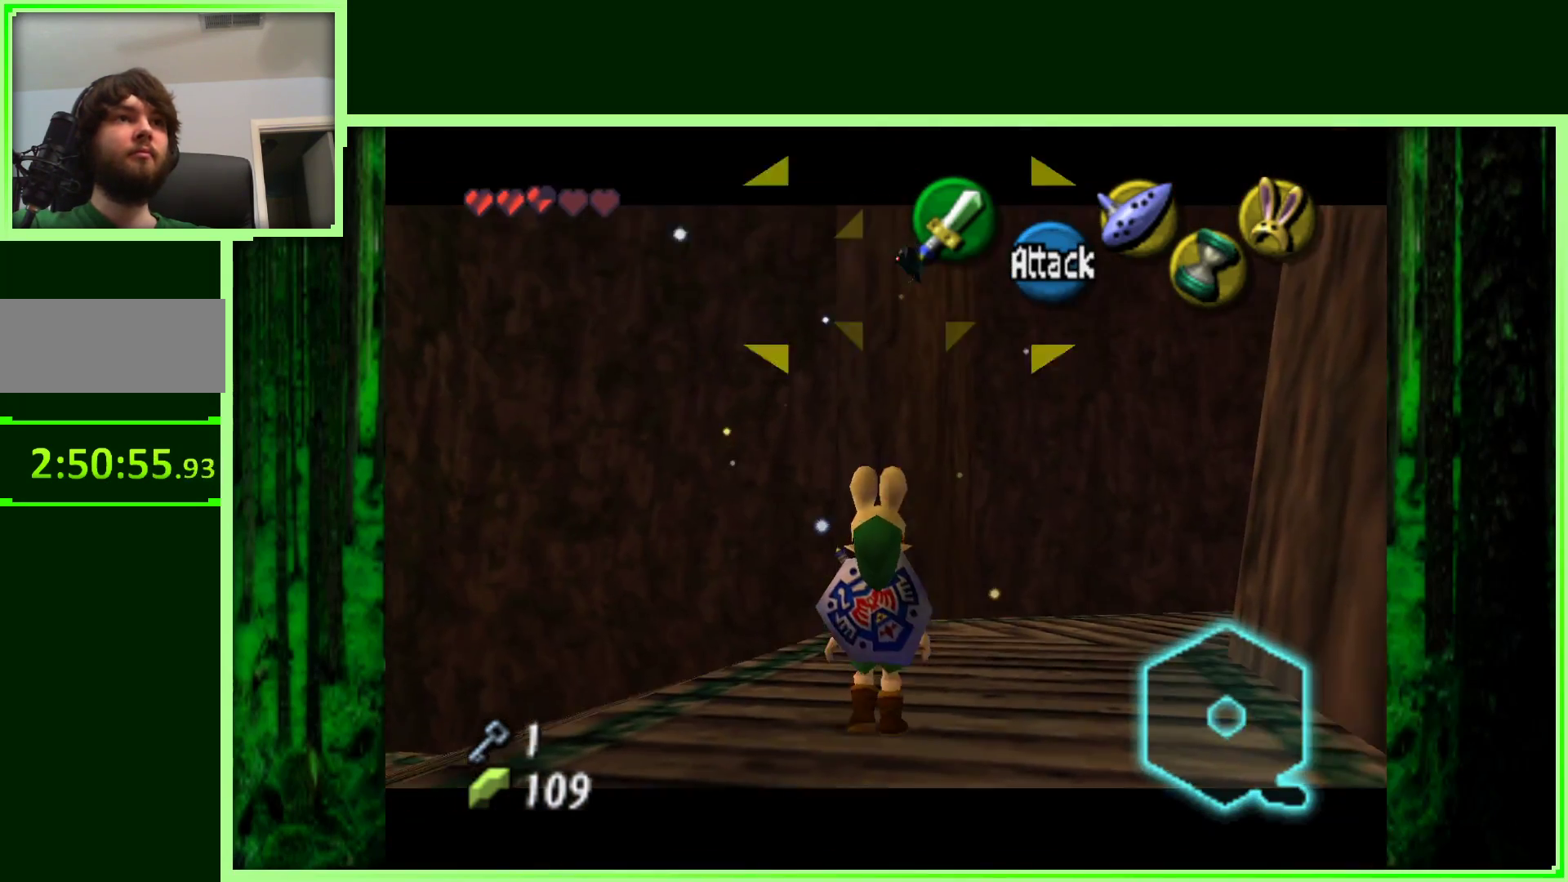
{"buttons": [], "left_stick": "up-right", "events": []}
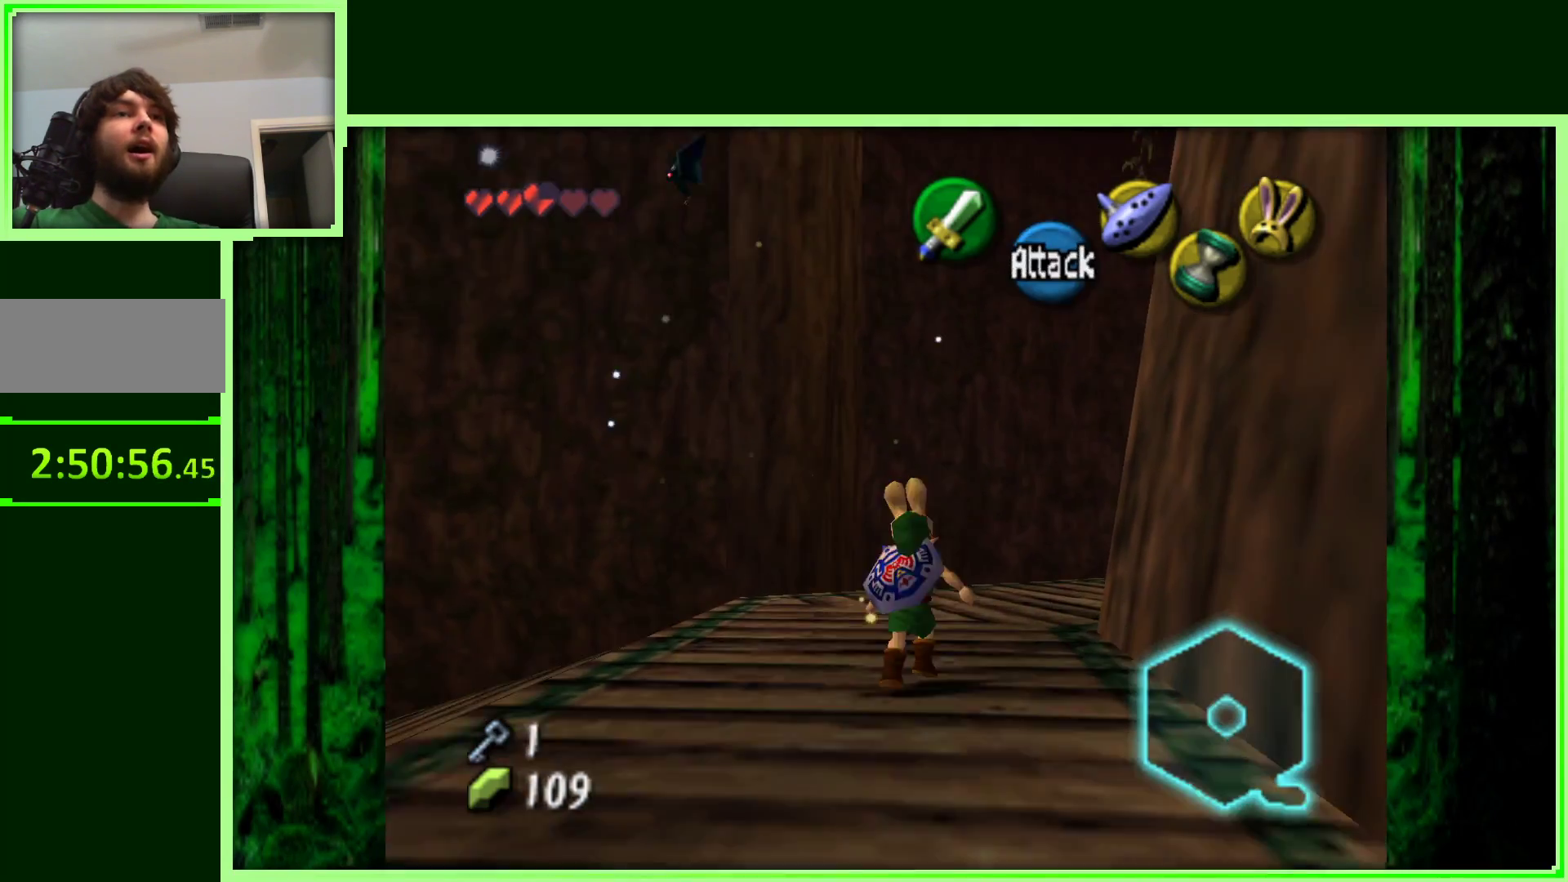
{"buttons": [], "left_stick": "up-left", "events": [[50, "left_stick", "down-right"], [133, "Z", "down"], [150, "left_stick", "center"], [300, "Z", "up"], [400, "left_stick", "up-left"]]}
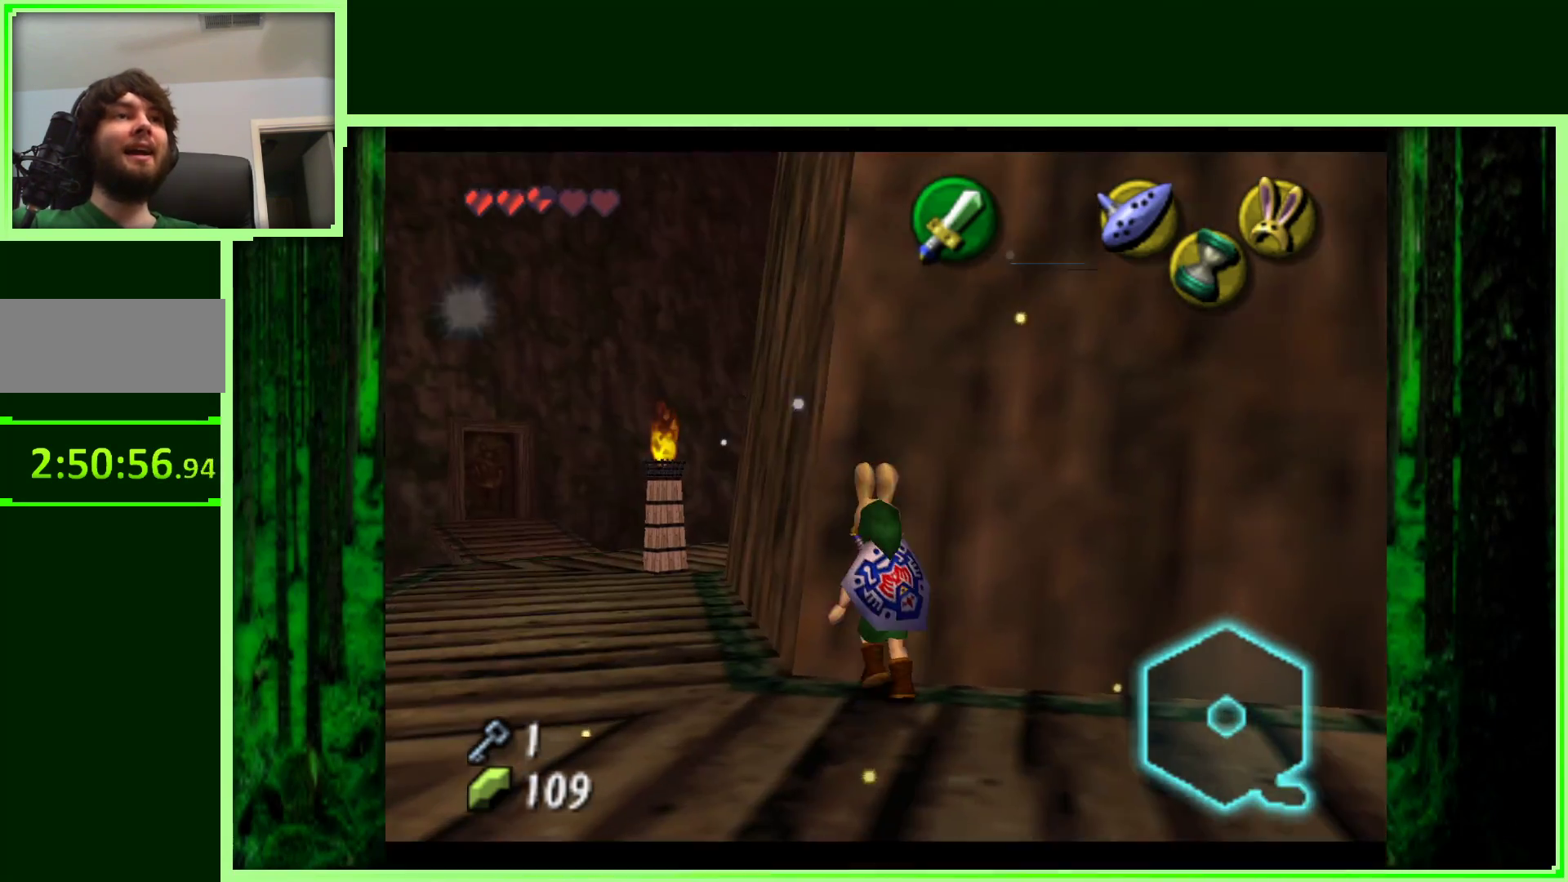
{"buttons": [], "left_stick": "up", "events": [[400, "left_stick", "up"]]}
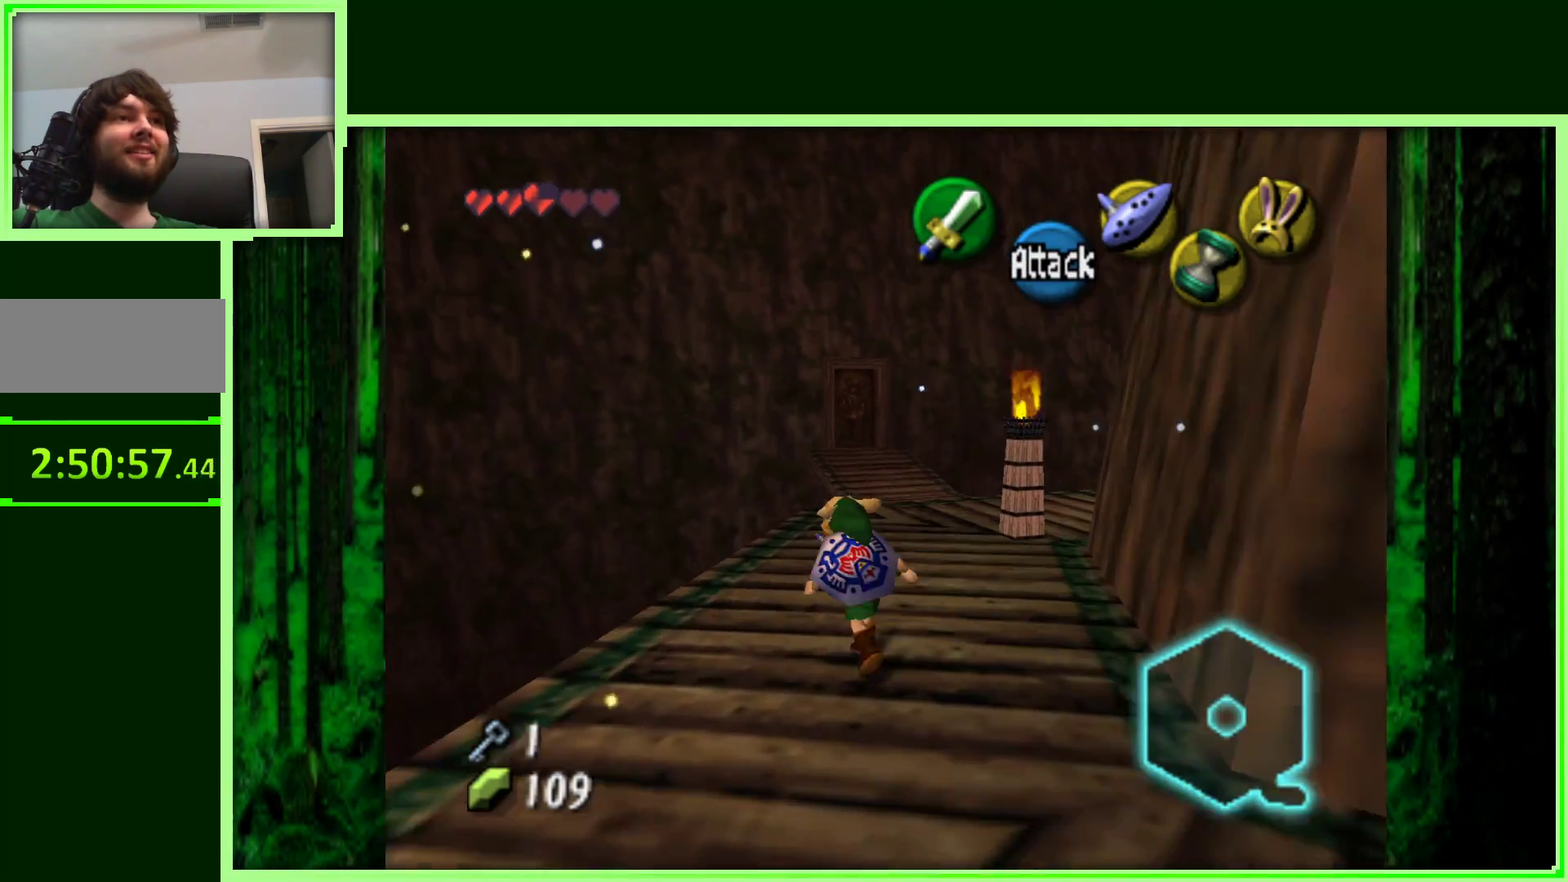
{"buttons": [], "left_stick": "up-right", "events": [[500, "left_stick", "up-right"]]}
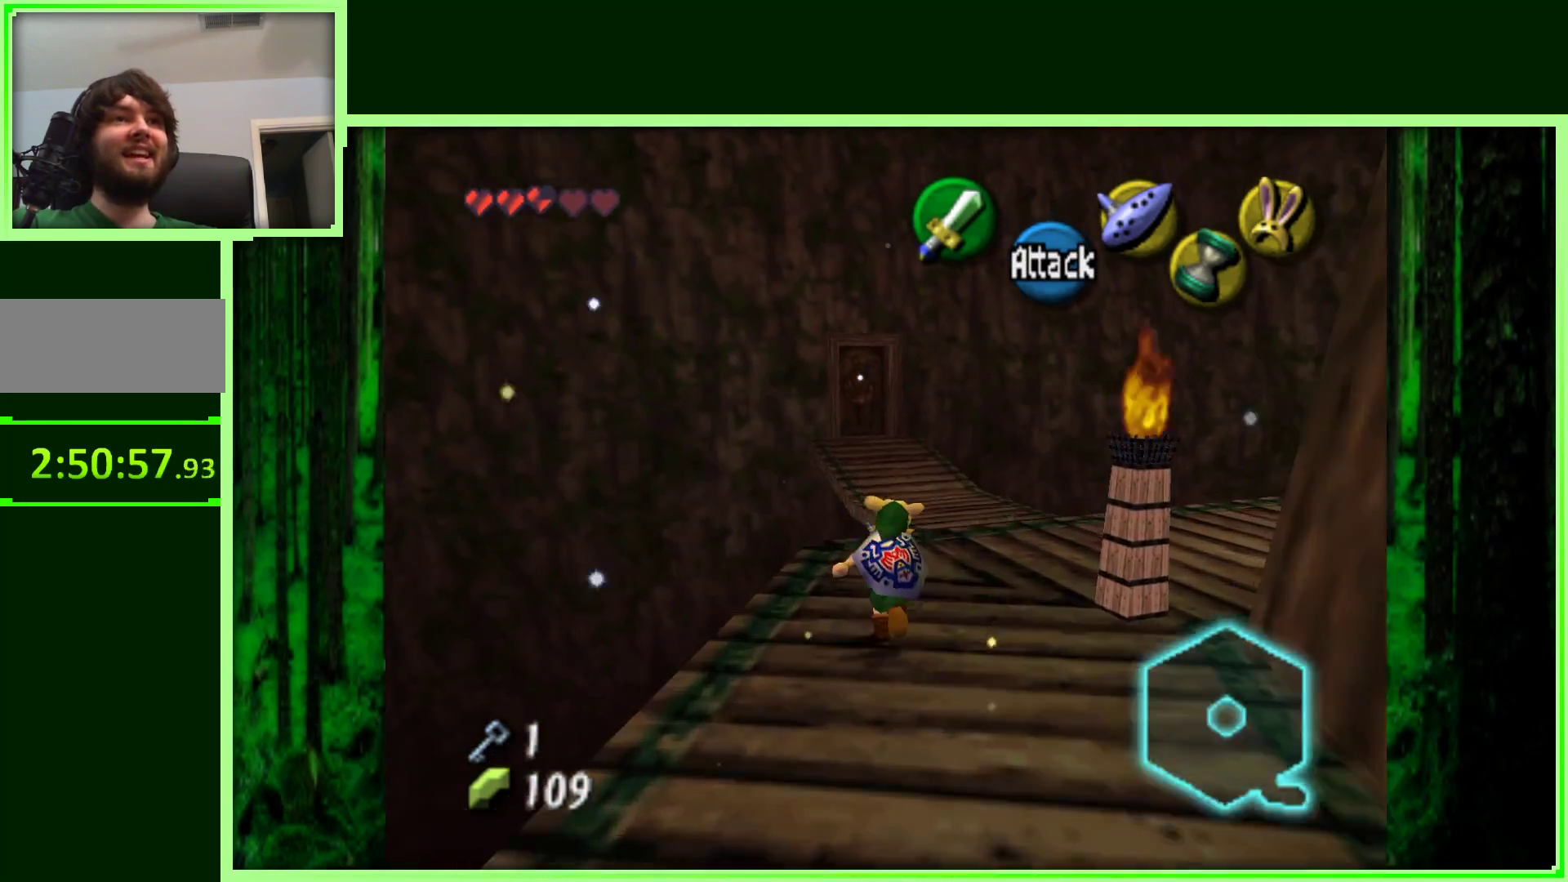
{"buttons": [], "left_stick": "down-right", "events": [[417, "left_stick", "down-right"]]}
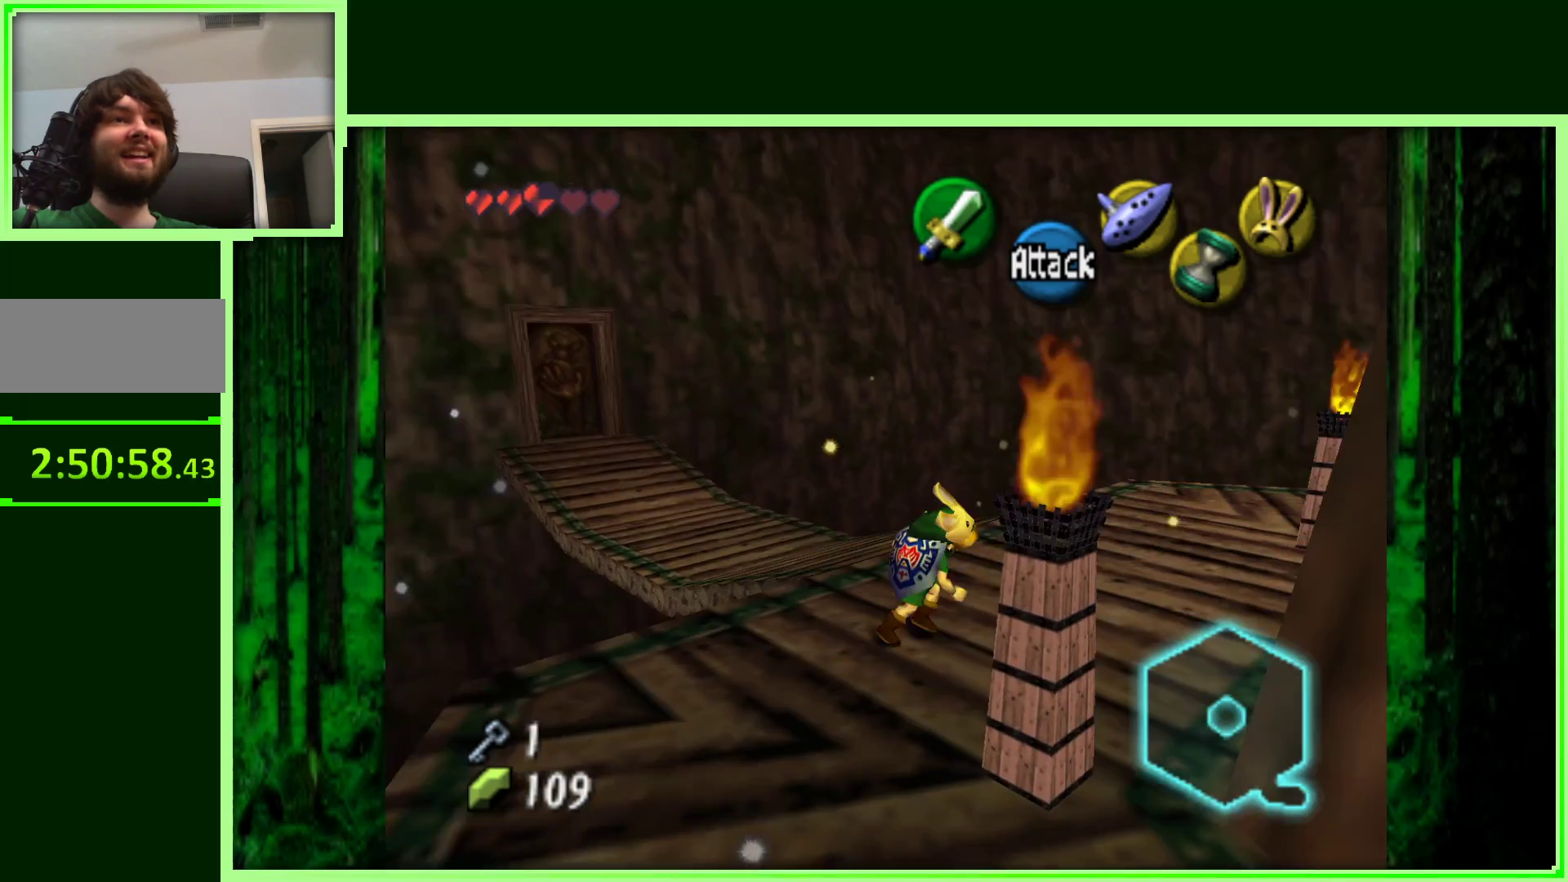
{"buttons": [], "left_stick": "up-left", "events": [[67, "Z", "down"], [67, "left_stick", "center"], [233, "Z", "up"], [417, "left_stick", "up-left"]]}
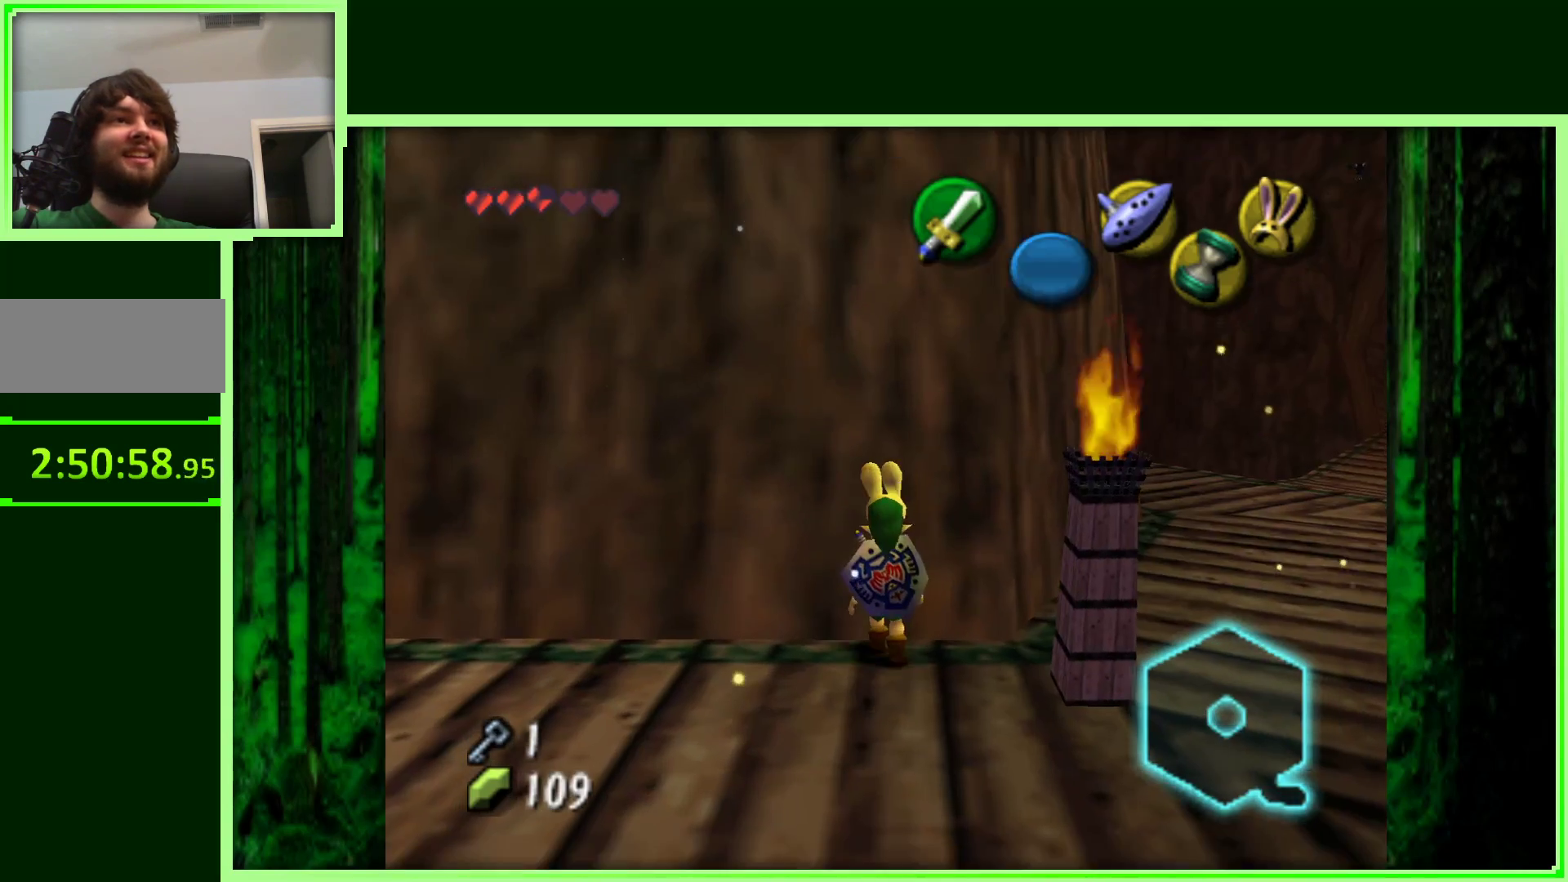
{"buttons": [], "left_stick": "up-left", "events": [[117, "left_stick", "left"], [467, "left_stick", "up-left"]]}
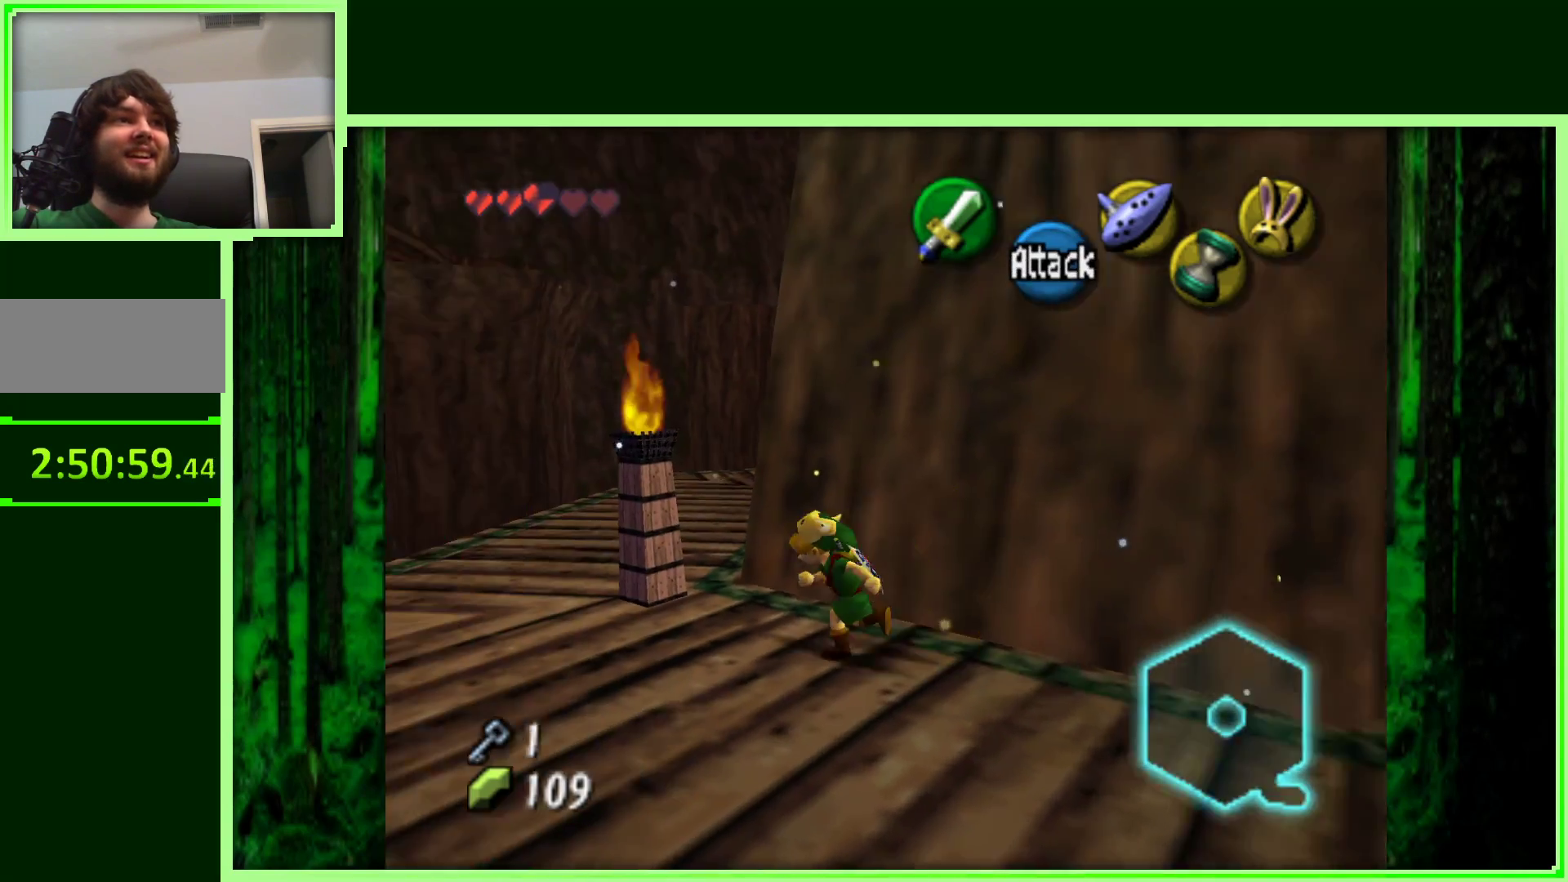
{"buttons": [], "left_stick": "up-right", "events": [[67, "left_stick", "up"], [233, "left_stick", "up-left"], [500, "left_stick", "up-right"]]}
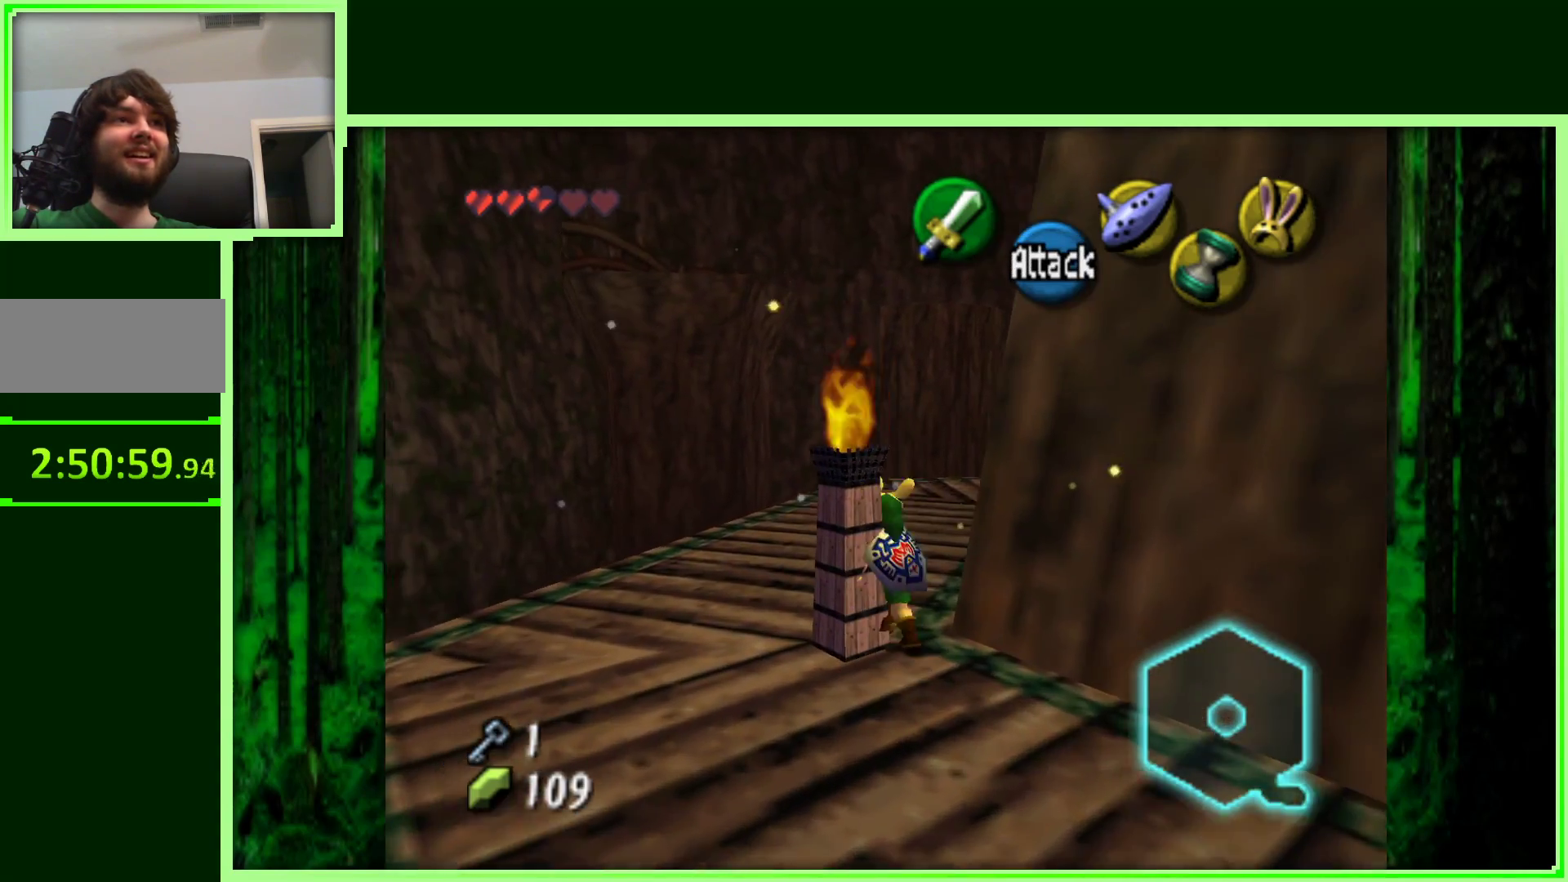
{"buttons": [], "left_stick": "right", "events": [[483, "left_stick", "right"]]}
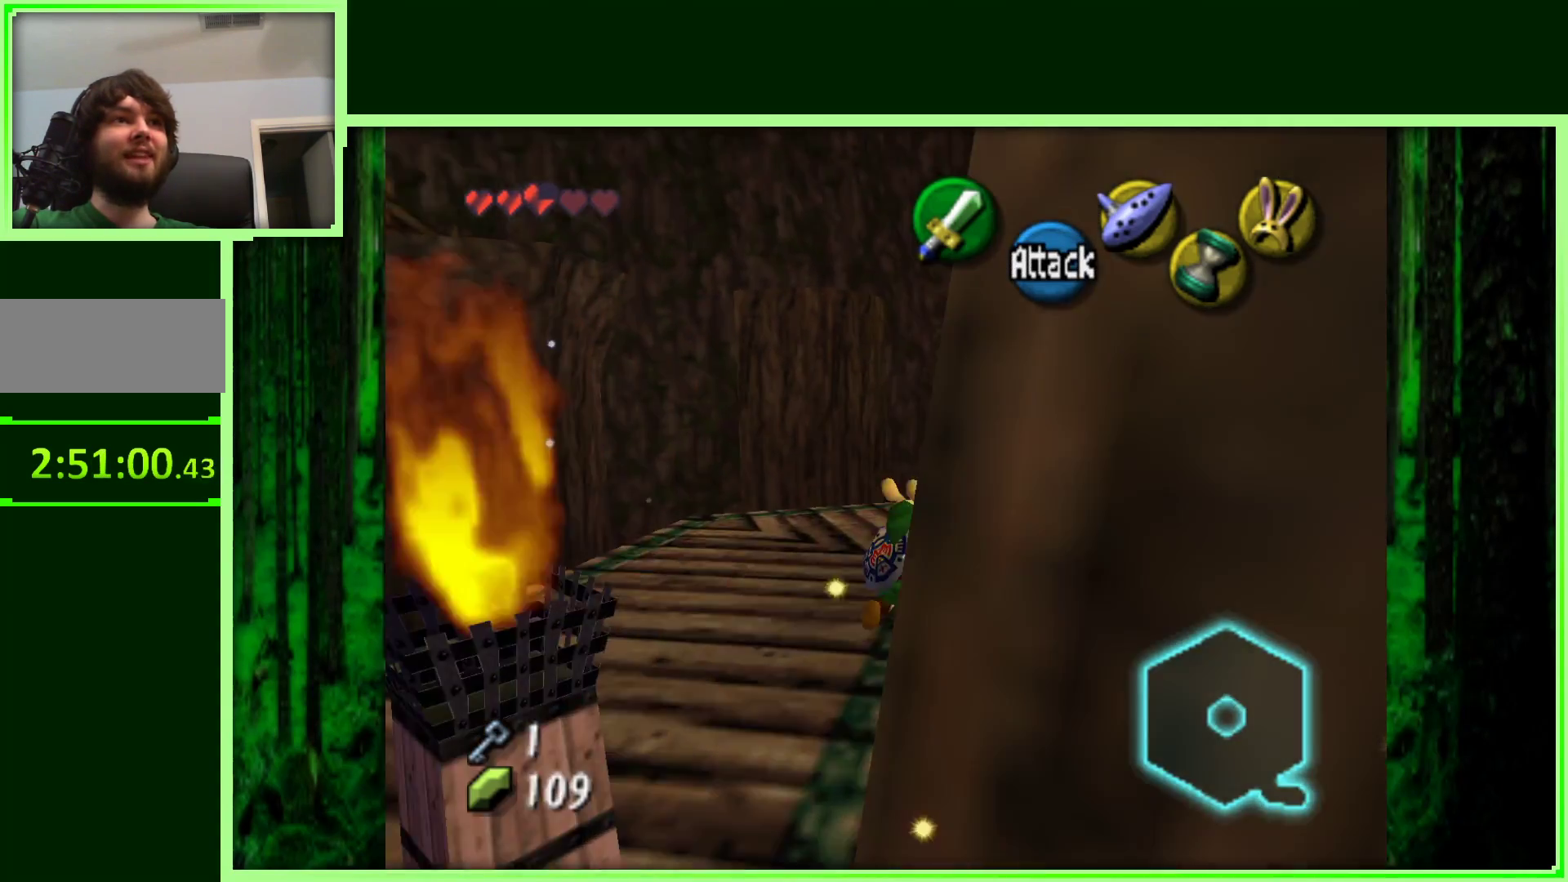
{"buttons": [], "left_stick": "center", "events": [[17, "left_stick", "down-right"], [133, "Z", "down"], [183, "left_stick", "center"], [350, "Z", "up"]]}
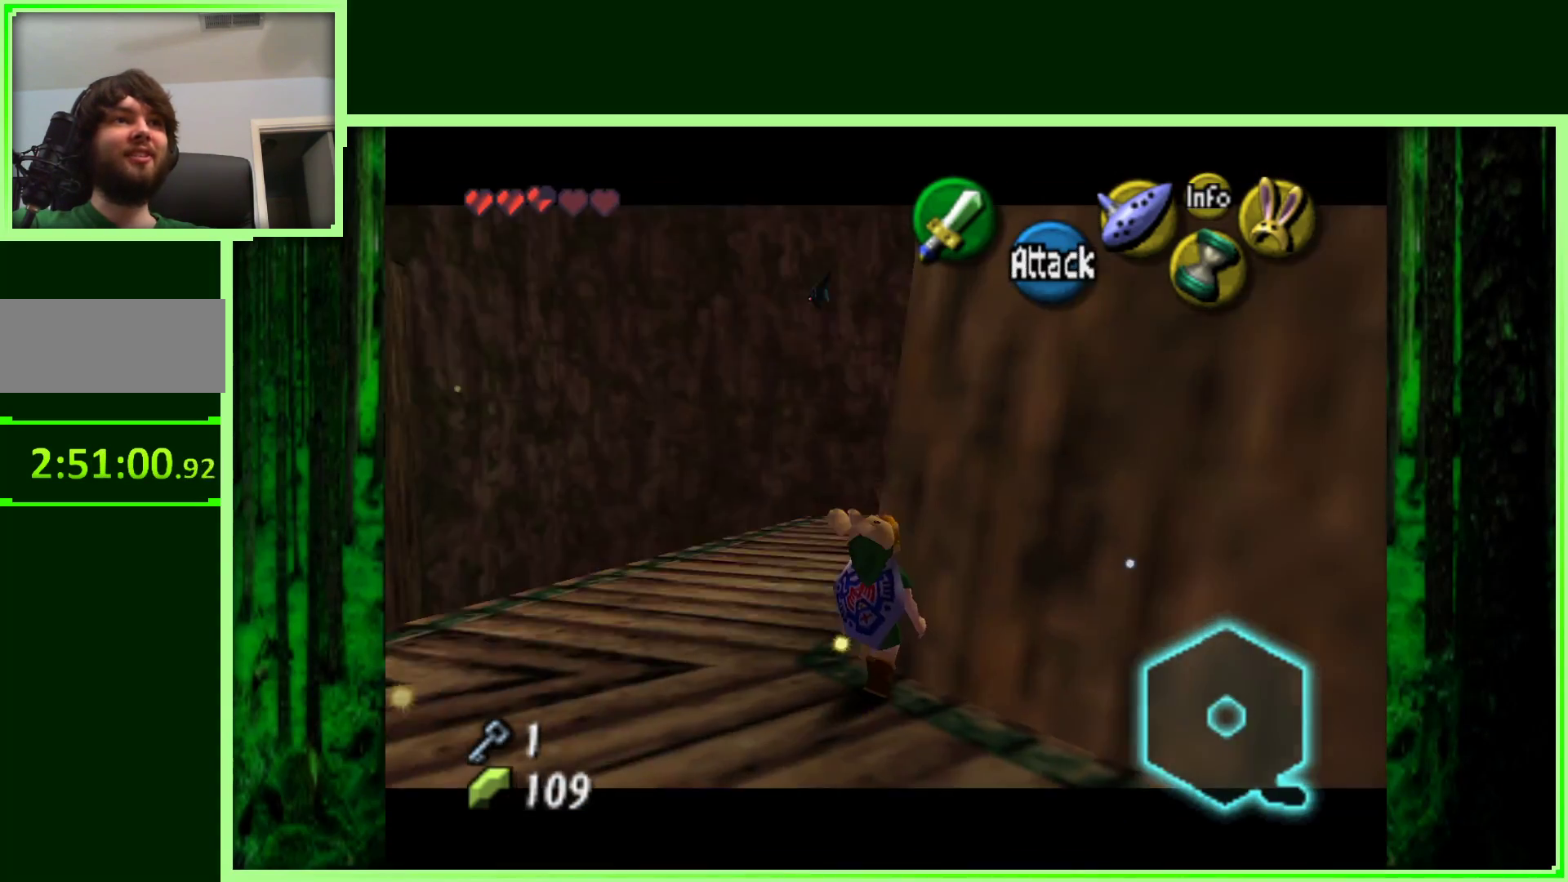
{"buttons": [], "left_stick": "up", "events": [[50, "left_stick", "up-left"], [367, "left_stick", "up"]]}
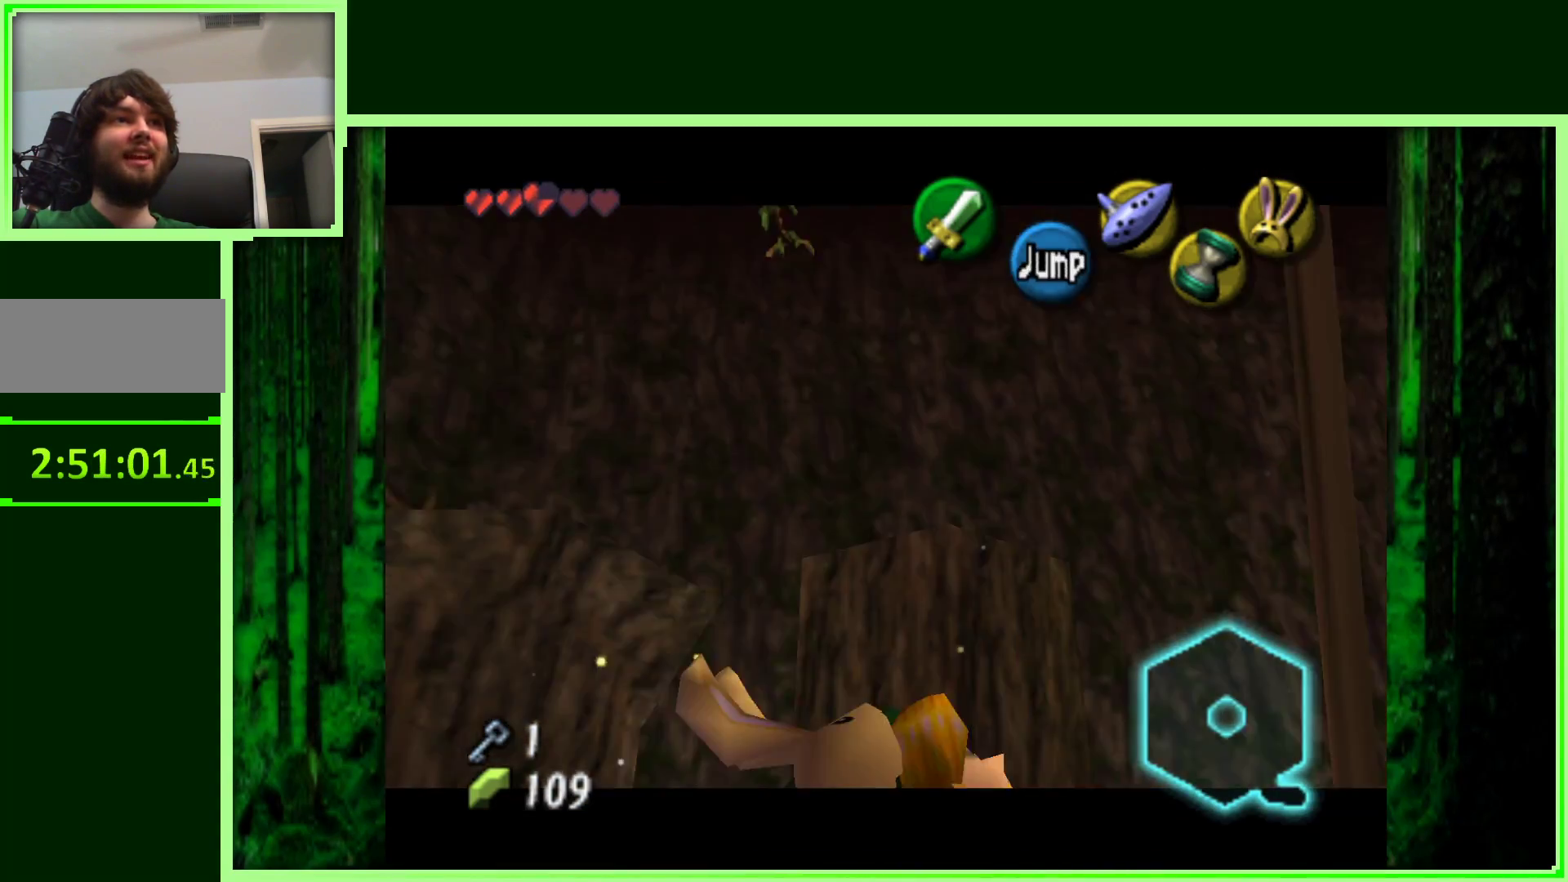
{"buttons": [], "left_stick": "down-right", "events": [[150, "left_stick", "up-right"], [483, "left_stick", "down-right"]]}
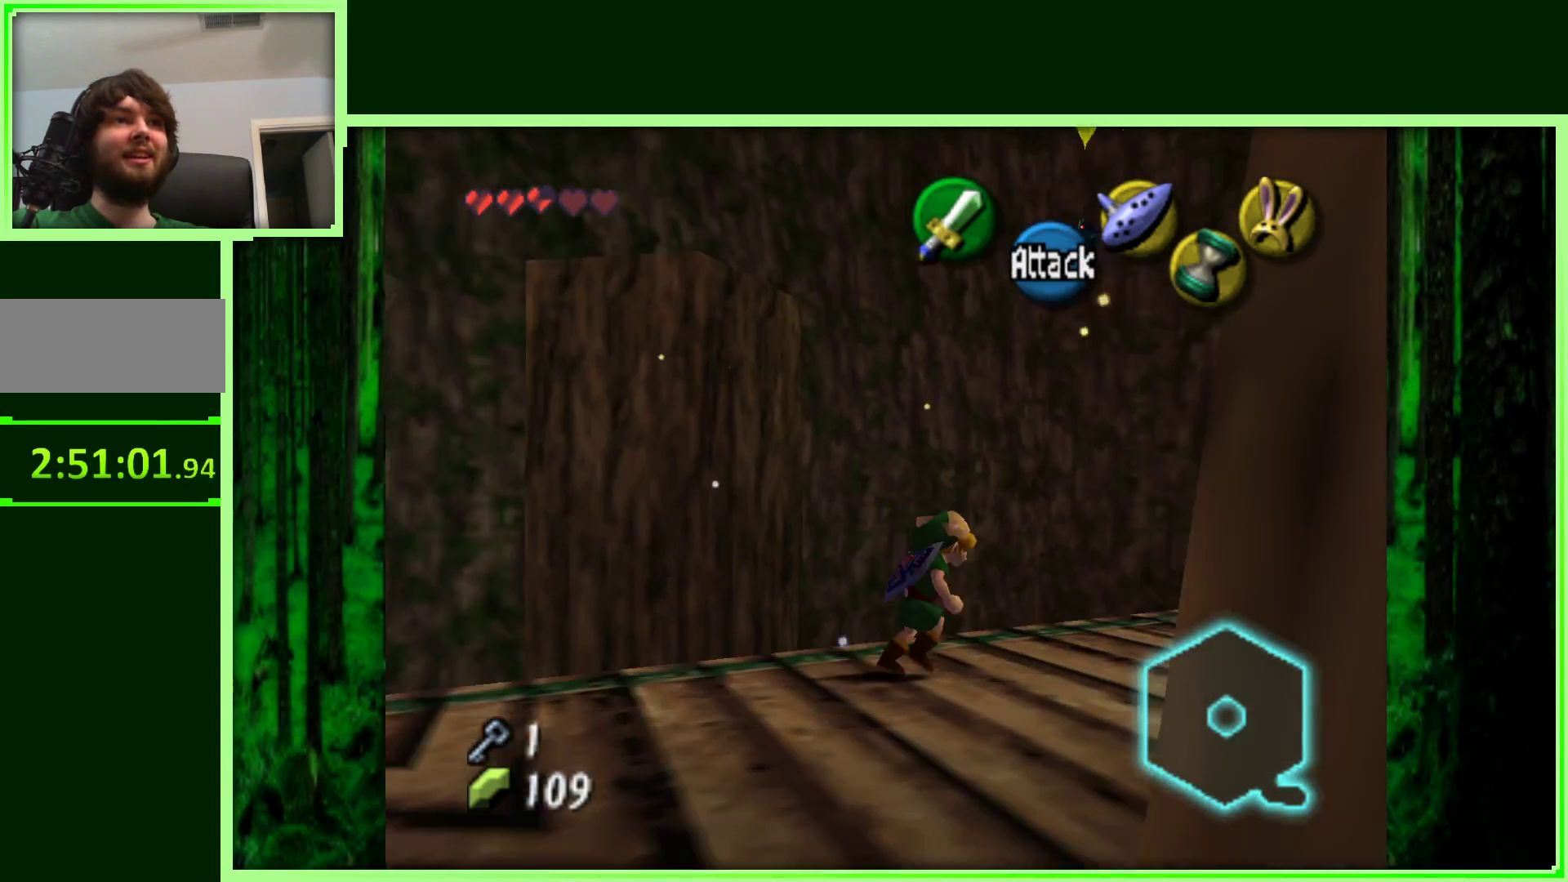
{"buttons": [], "left_stick": "center", "events": [[167, "left_stick", "right"], [250, "Z", "down"], [300, "left_stick", "center"], [450, "Z", "up"]]}
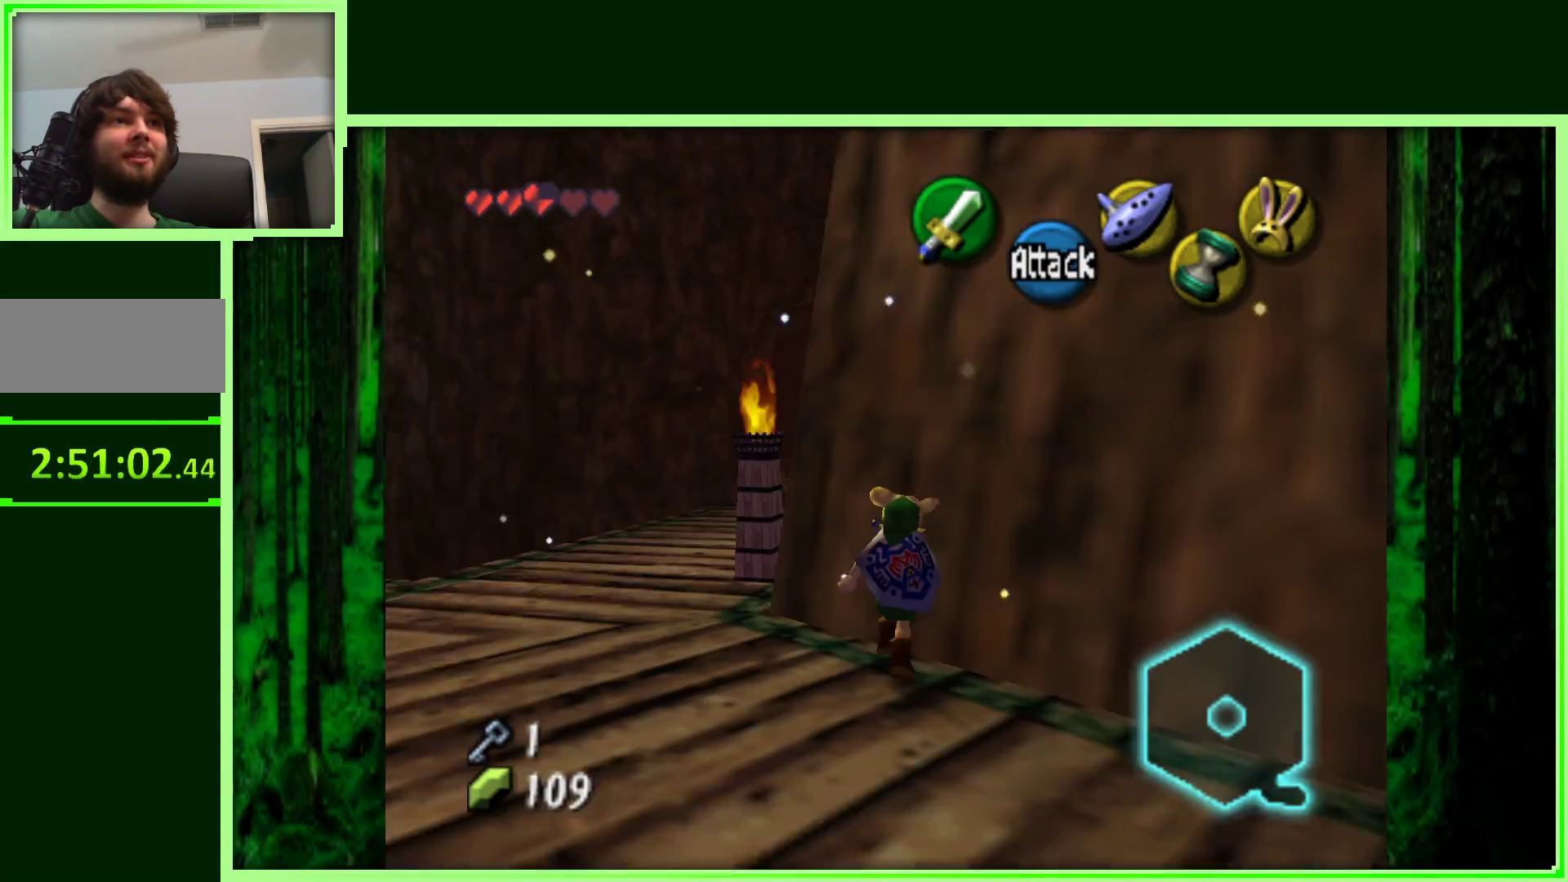
{"buttons": [], "left_stick": "up-left", "events": [[183, "left_stick", "left"], [500, "left_stick", "up-left"]]}
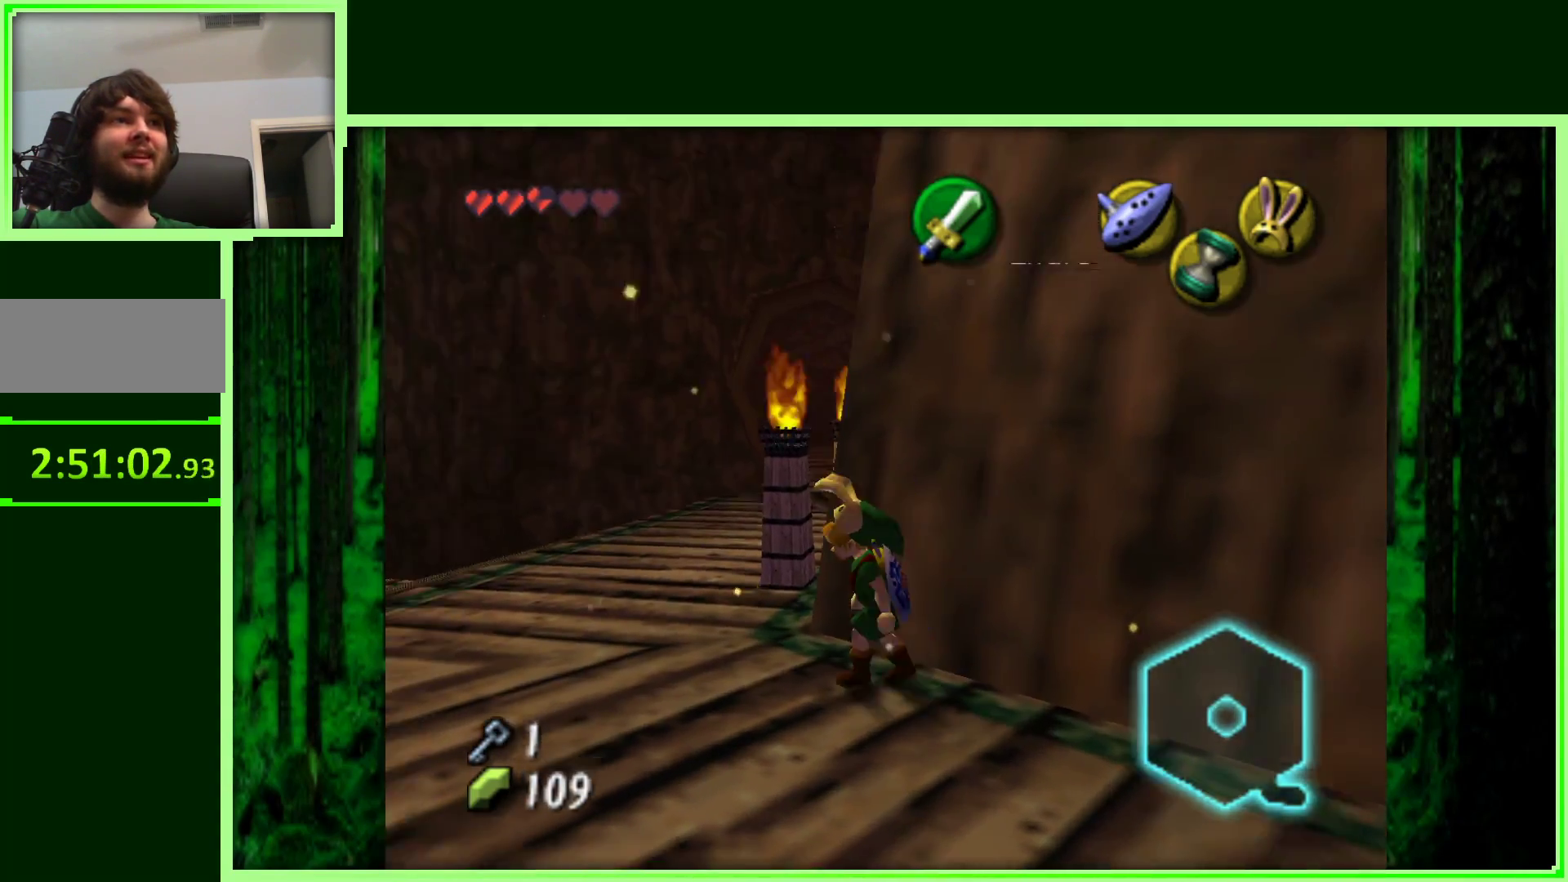
{"buttons": [], "left_stick": "up-right", "events": [[133, "left_stick", "up"], [367, "left_stick", "up-right"]]}
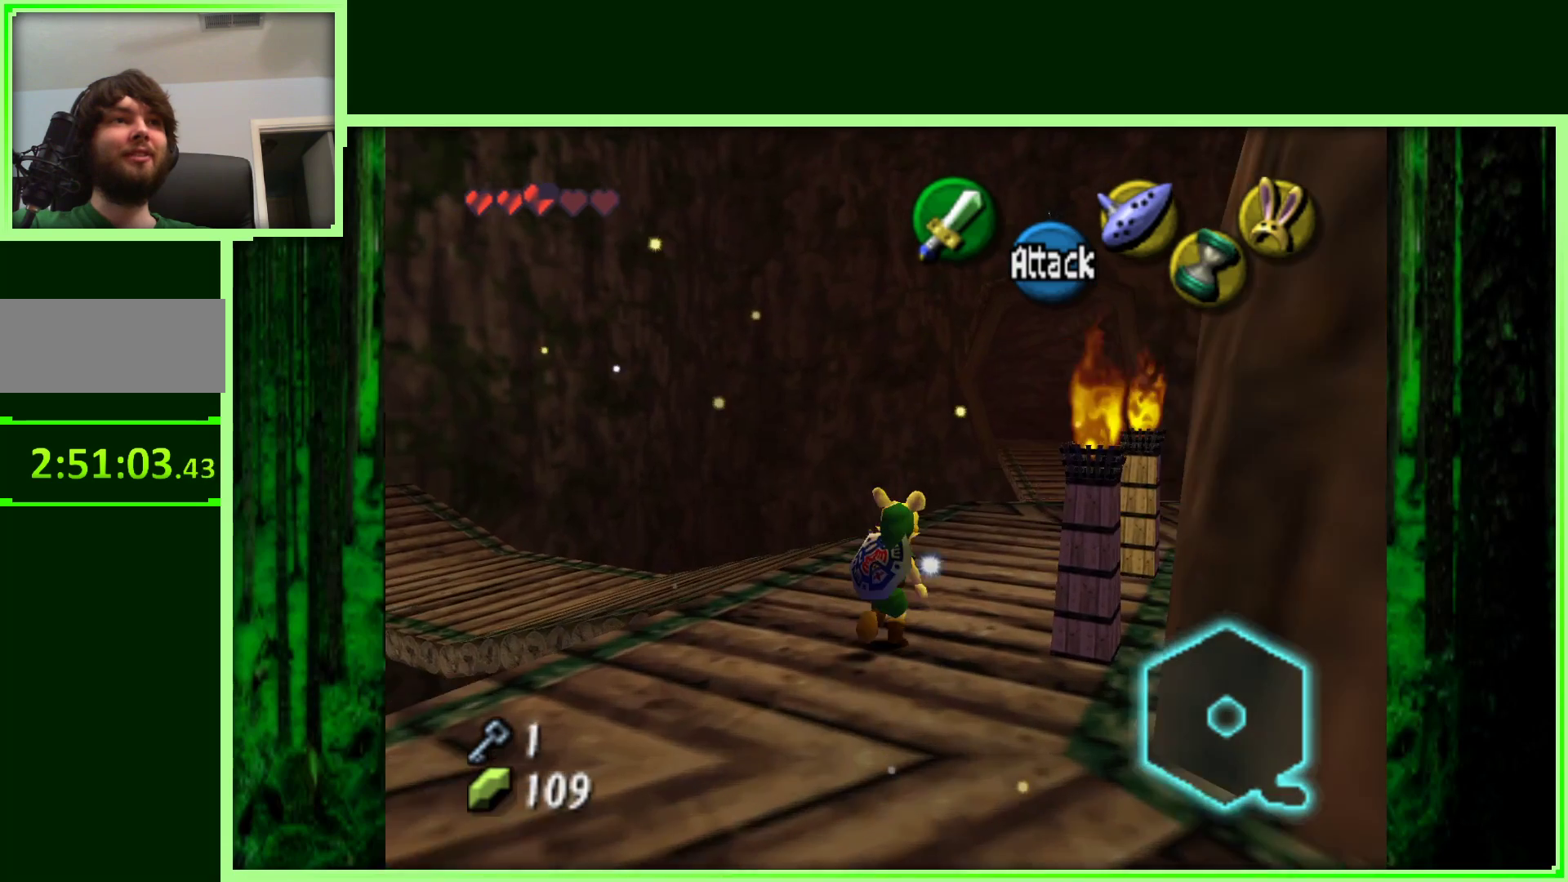
{"buttons": [], "left_stick": "right", "events": [[17, "left_stick", "right"]]}
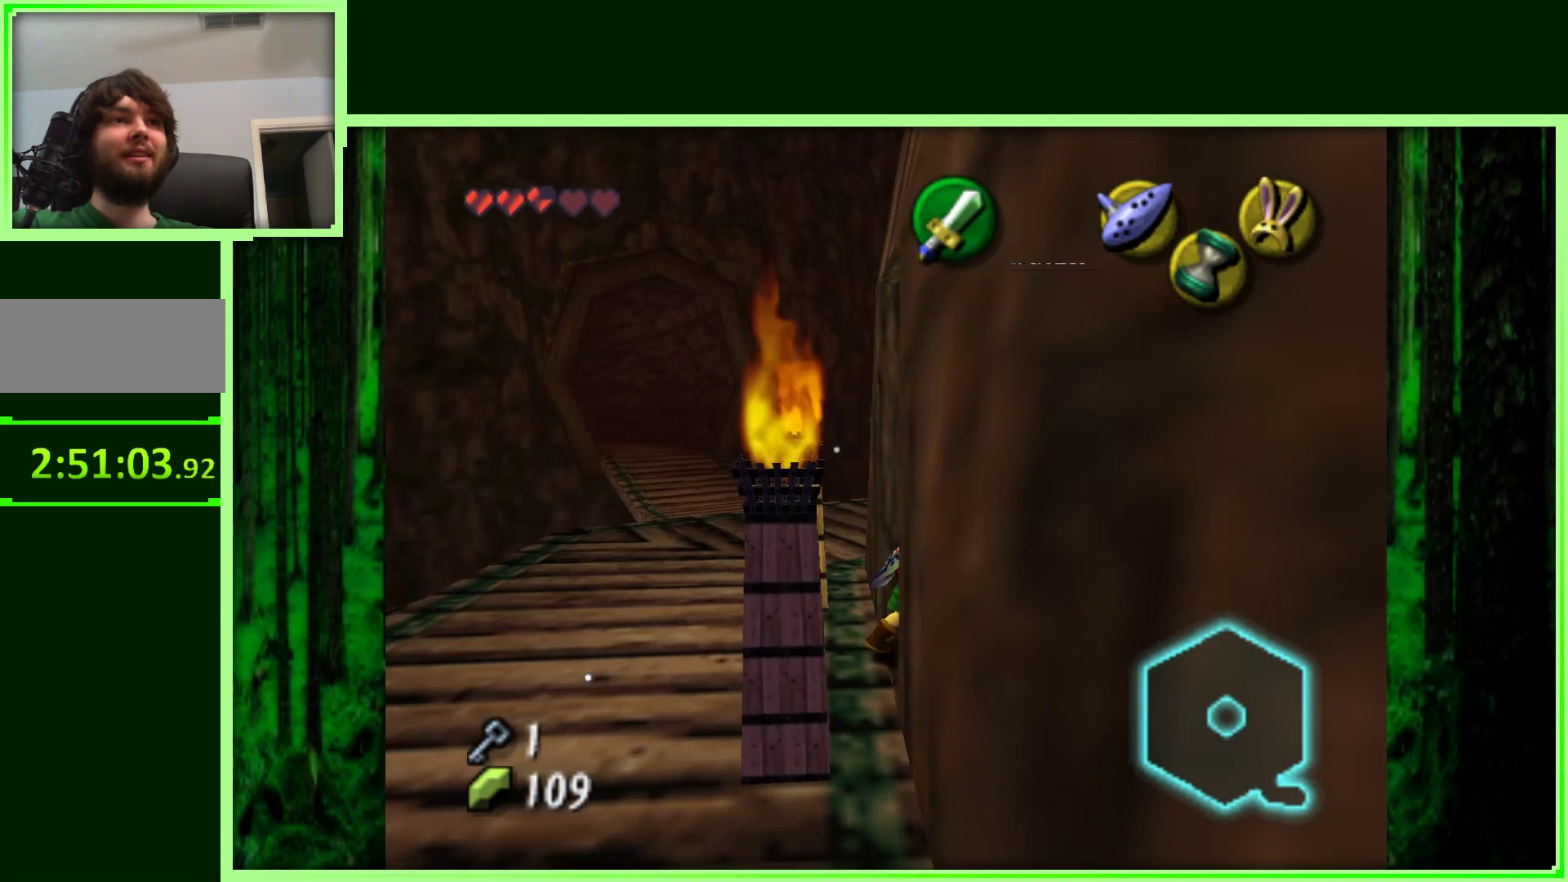
{"buttons": [], "left_stick": "center", "events": [[117, "A", "down"], [117, "left_stick", "up-right"], [233, "left_stick", "center"], [300, "A", "up"]]}
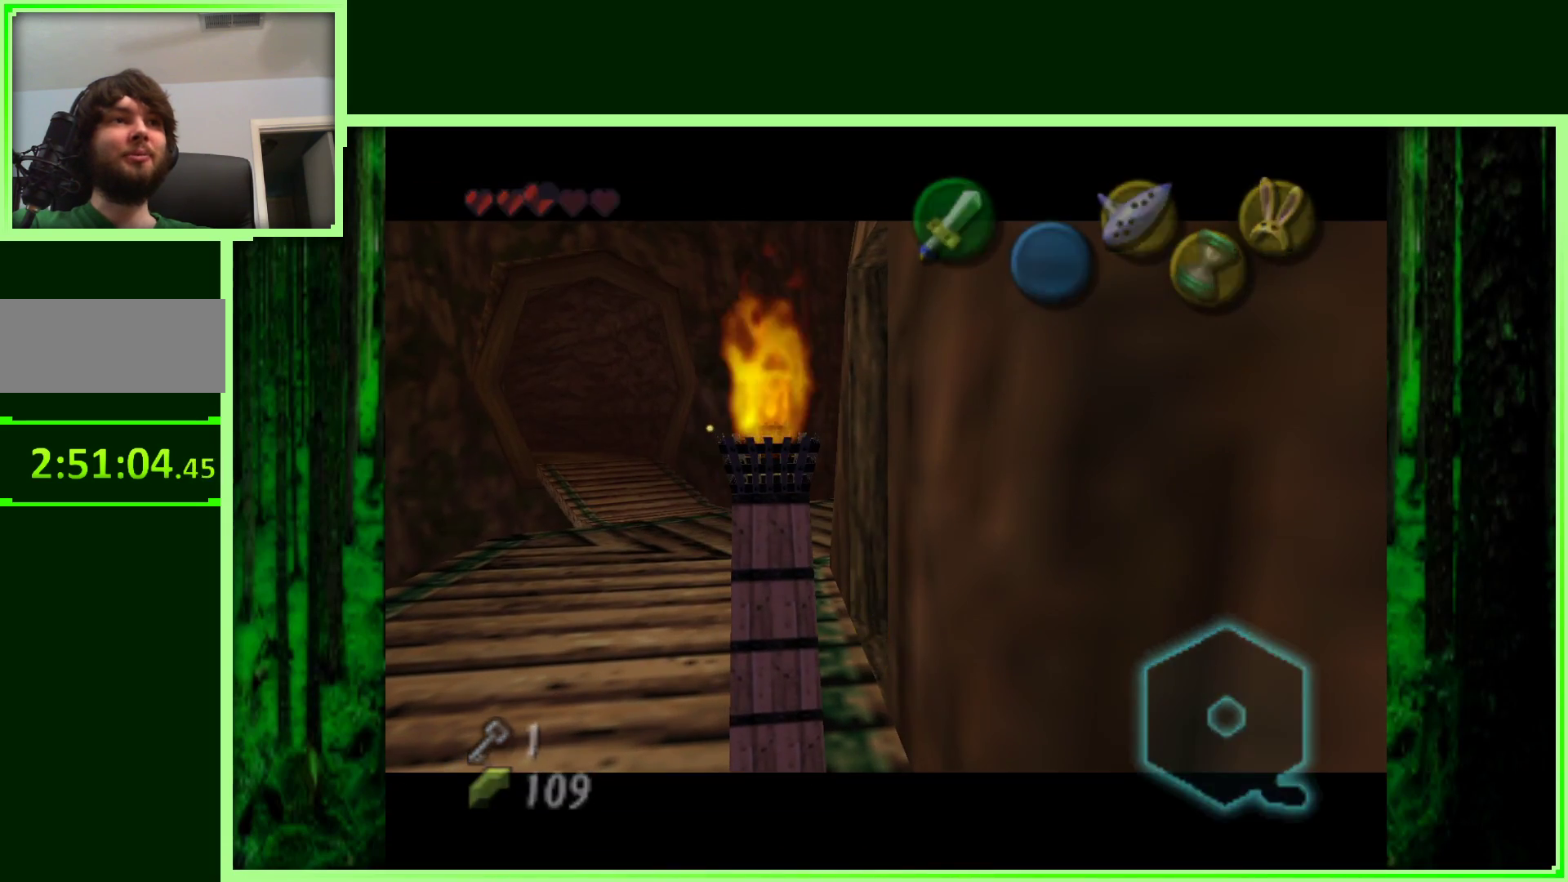
{"buttons": [], "left_stick": "center", "events": []}
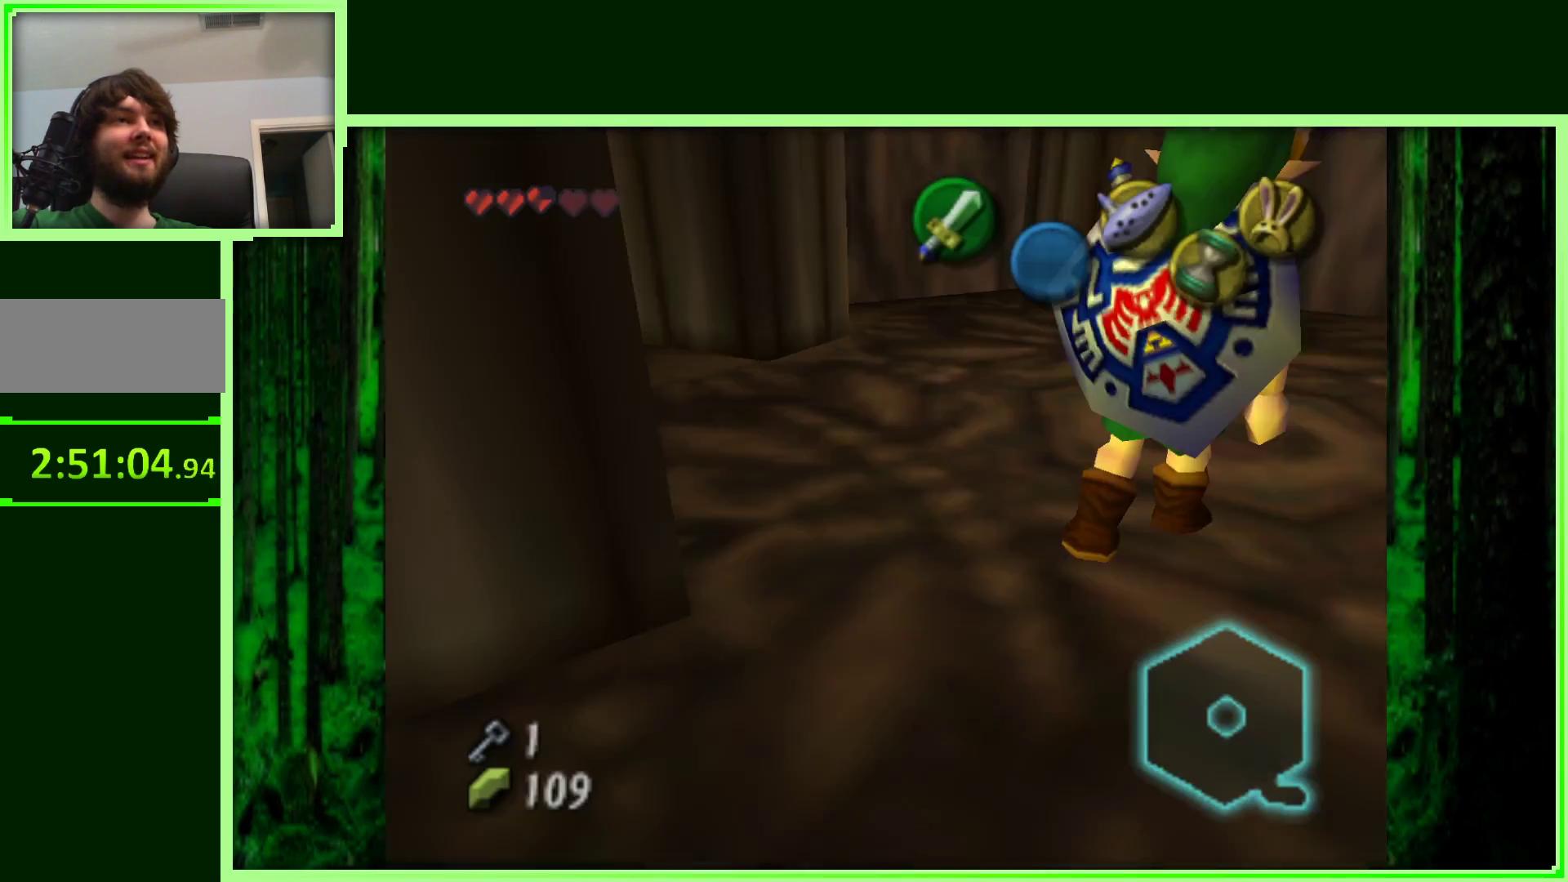
{"buttons": [], "left_stick": "center", "events": []}
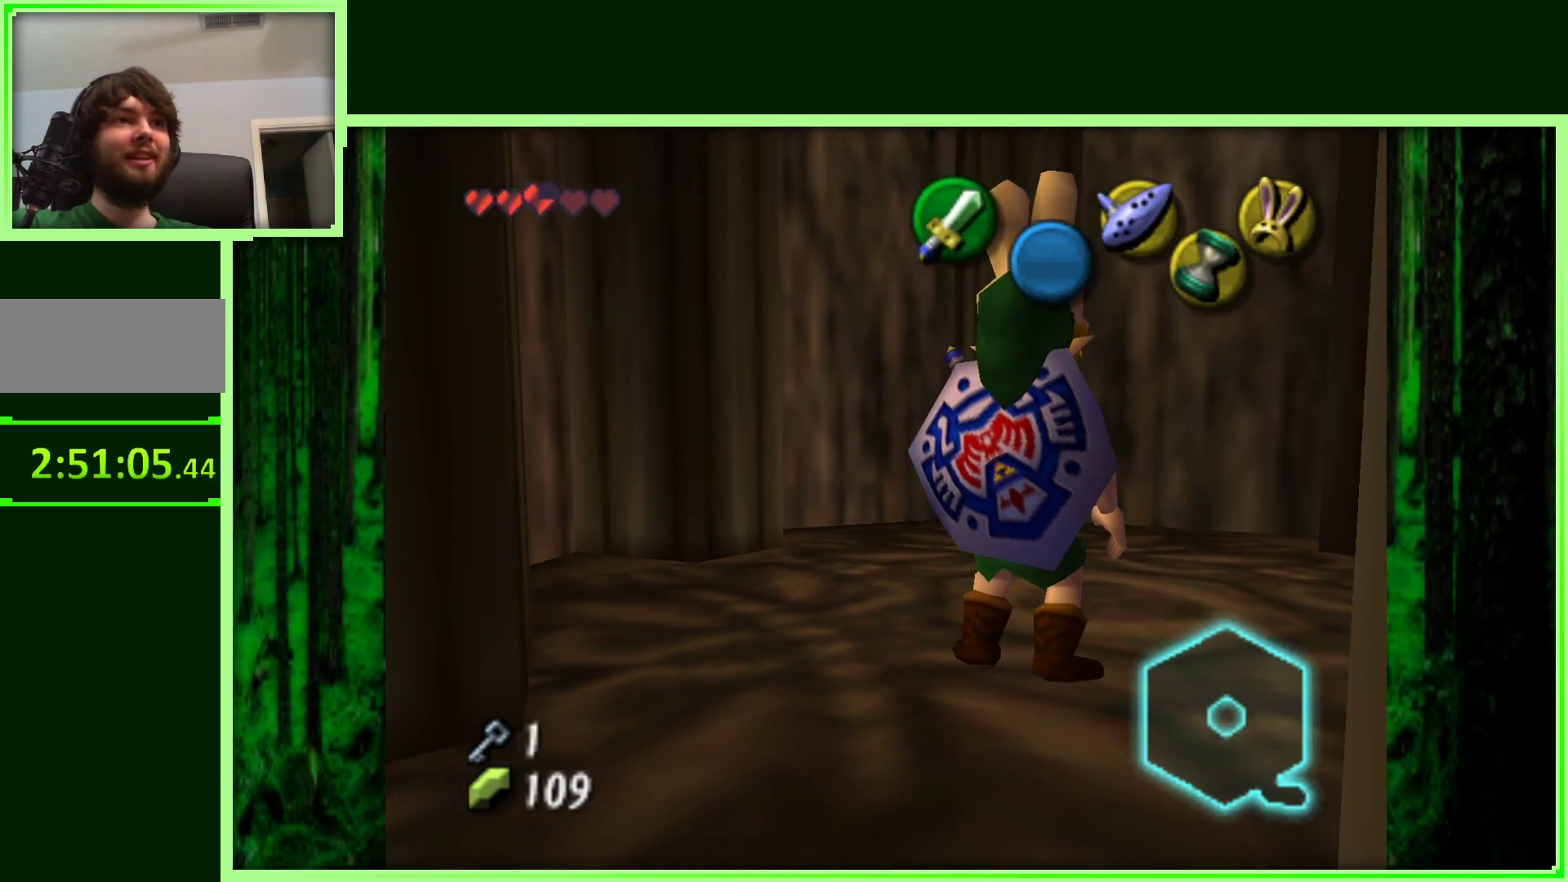
{"buttons": [], "left_stick": "center", "events": []}
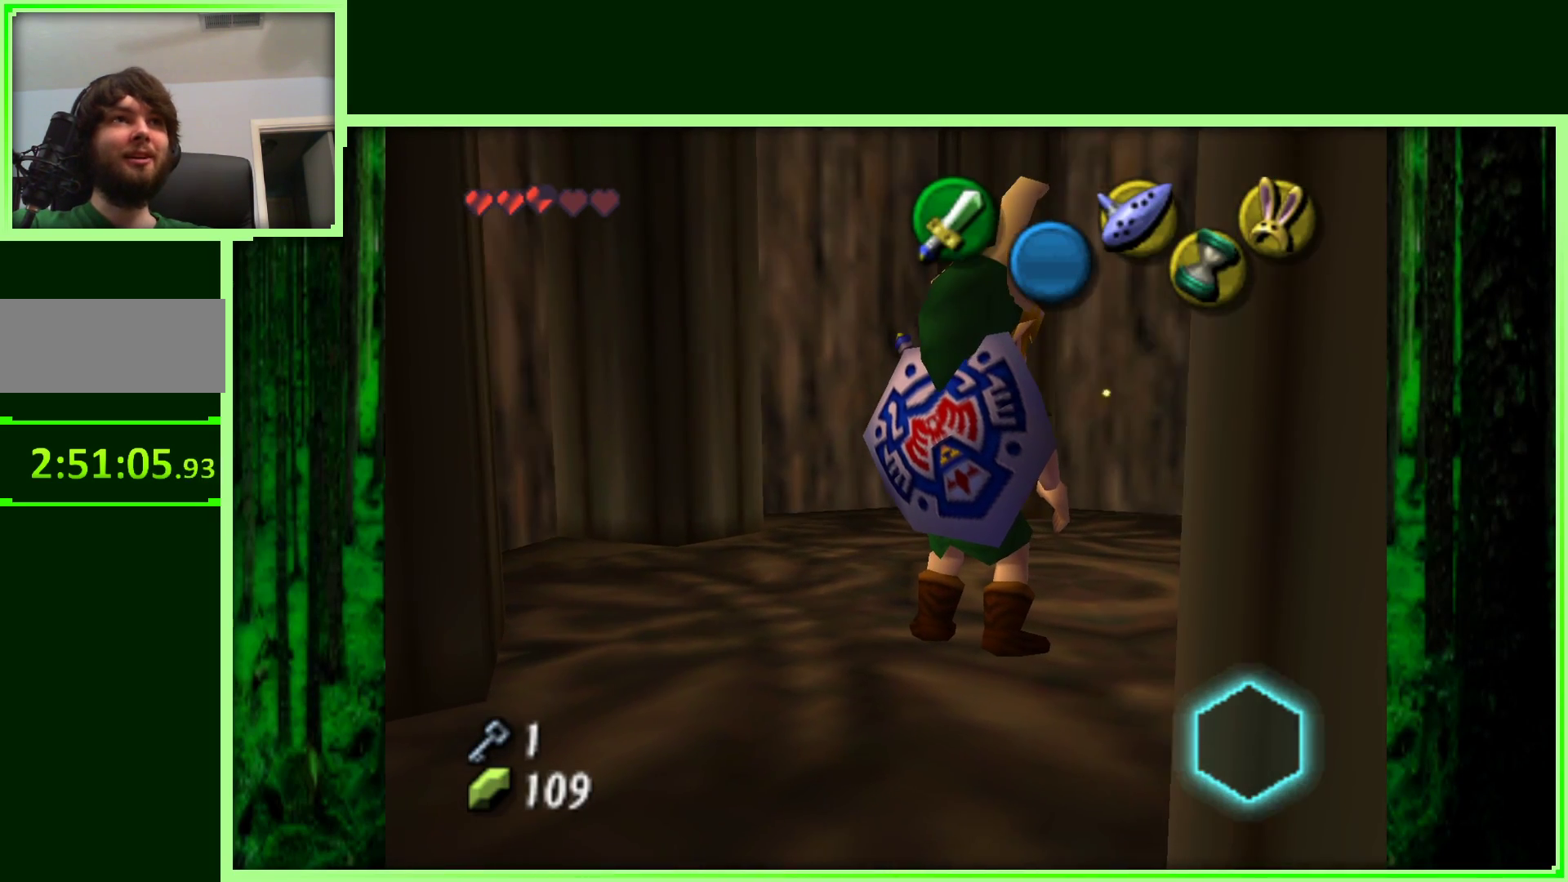
{"buttons": [], "left_stick": "center", "events": []}
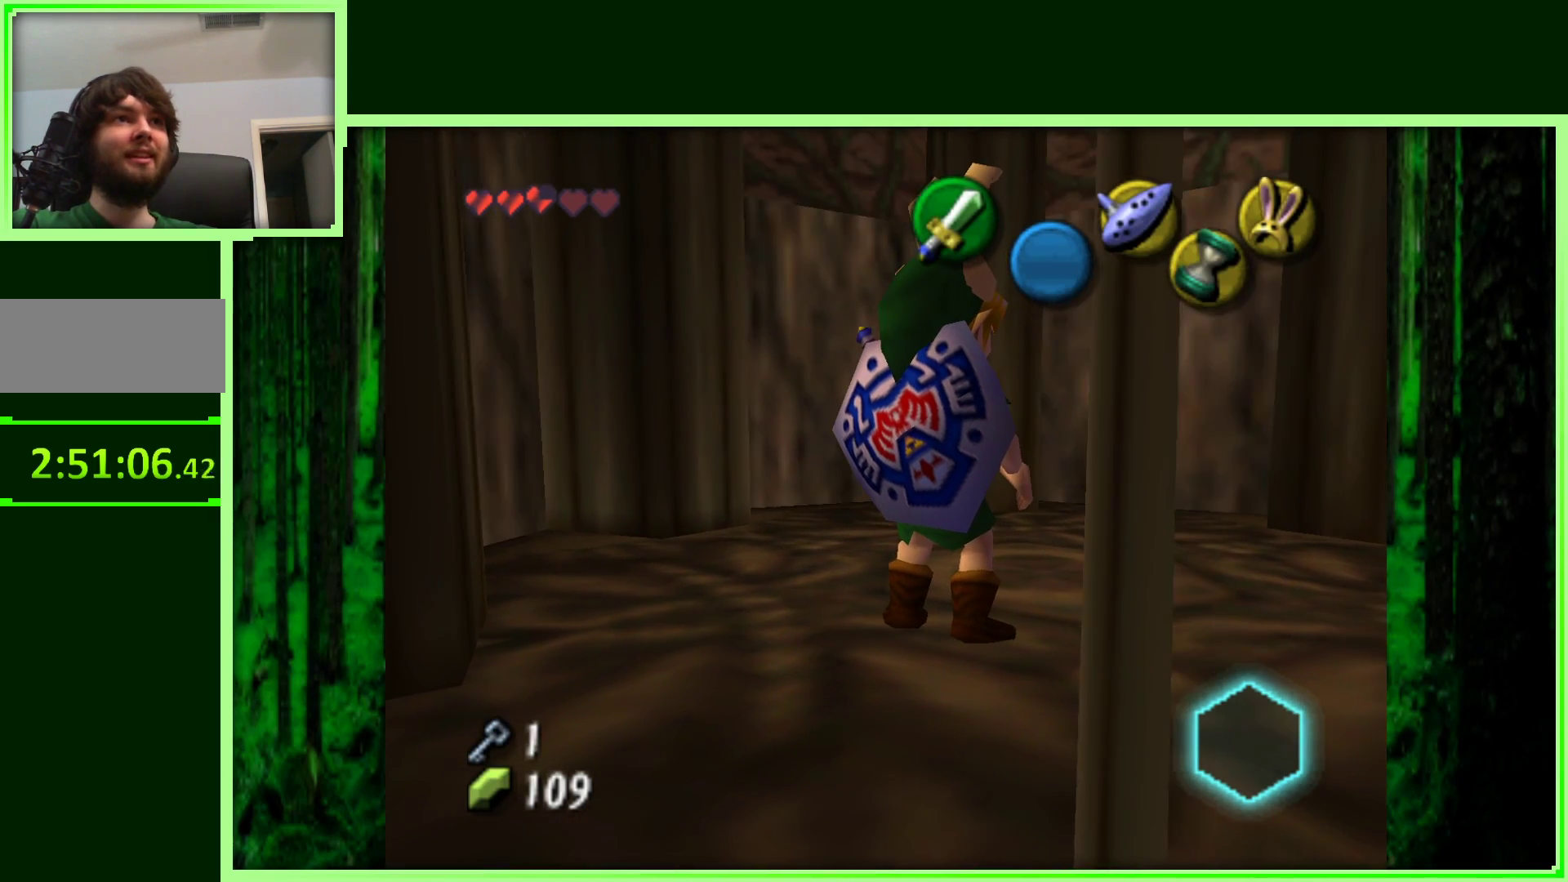
{"buttons": ["C_DOWN"], "left_stick": "center", "events": [[450, "C_DOWN", "down"]]}
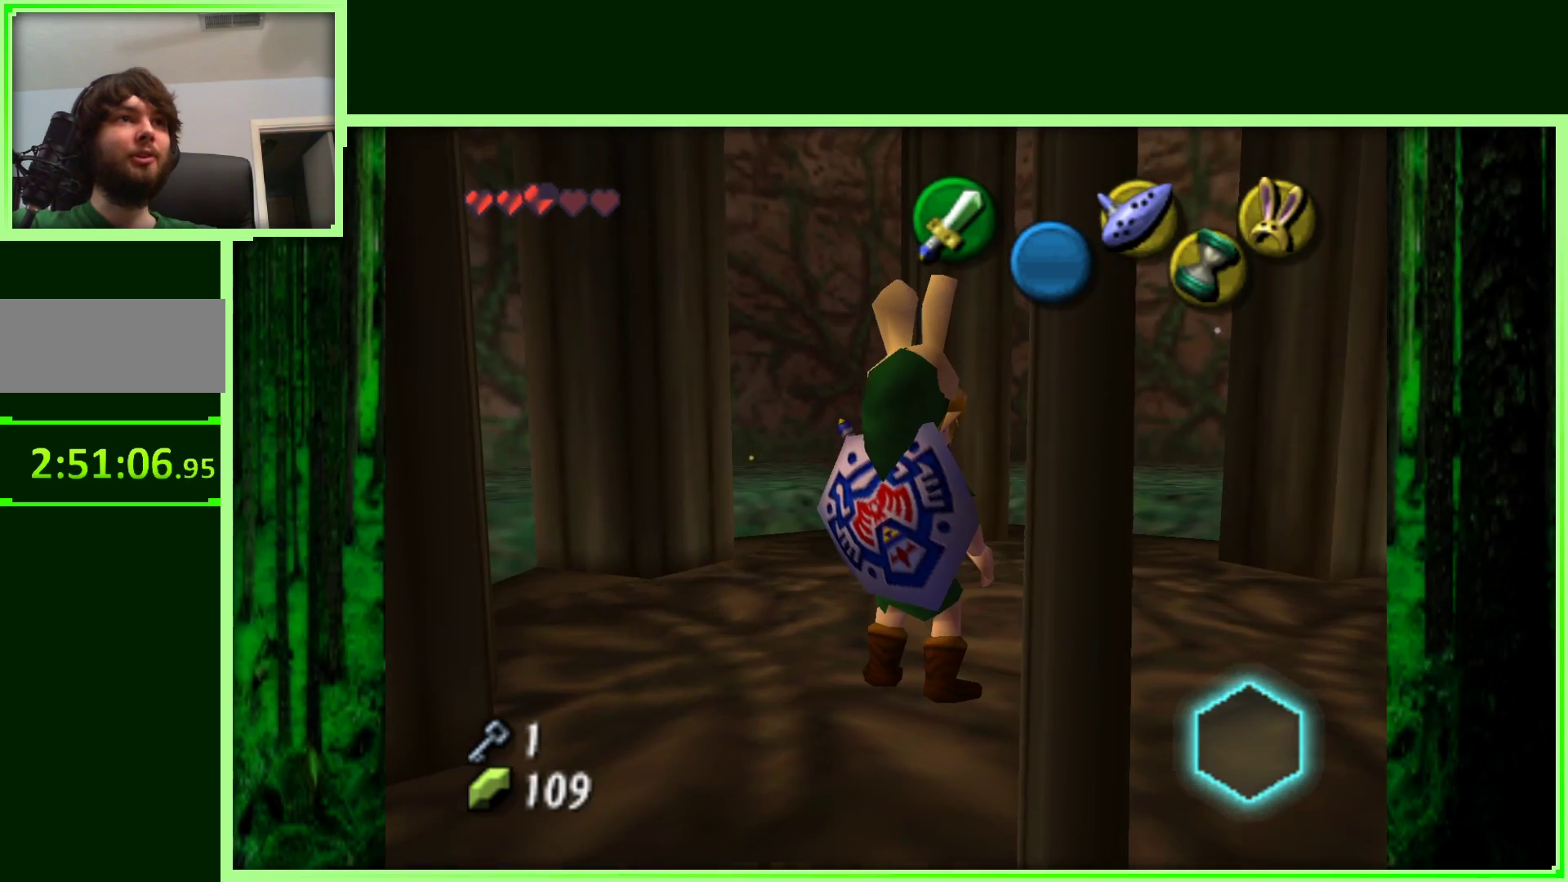
{"buttons": [], "left_stick": "center", "events": [[83, "C_DOWN", "up"]]}